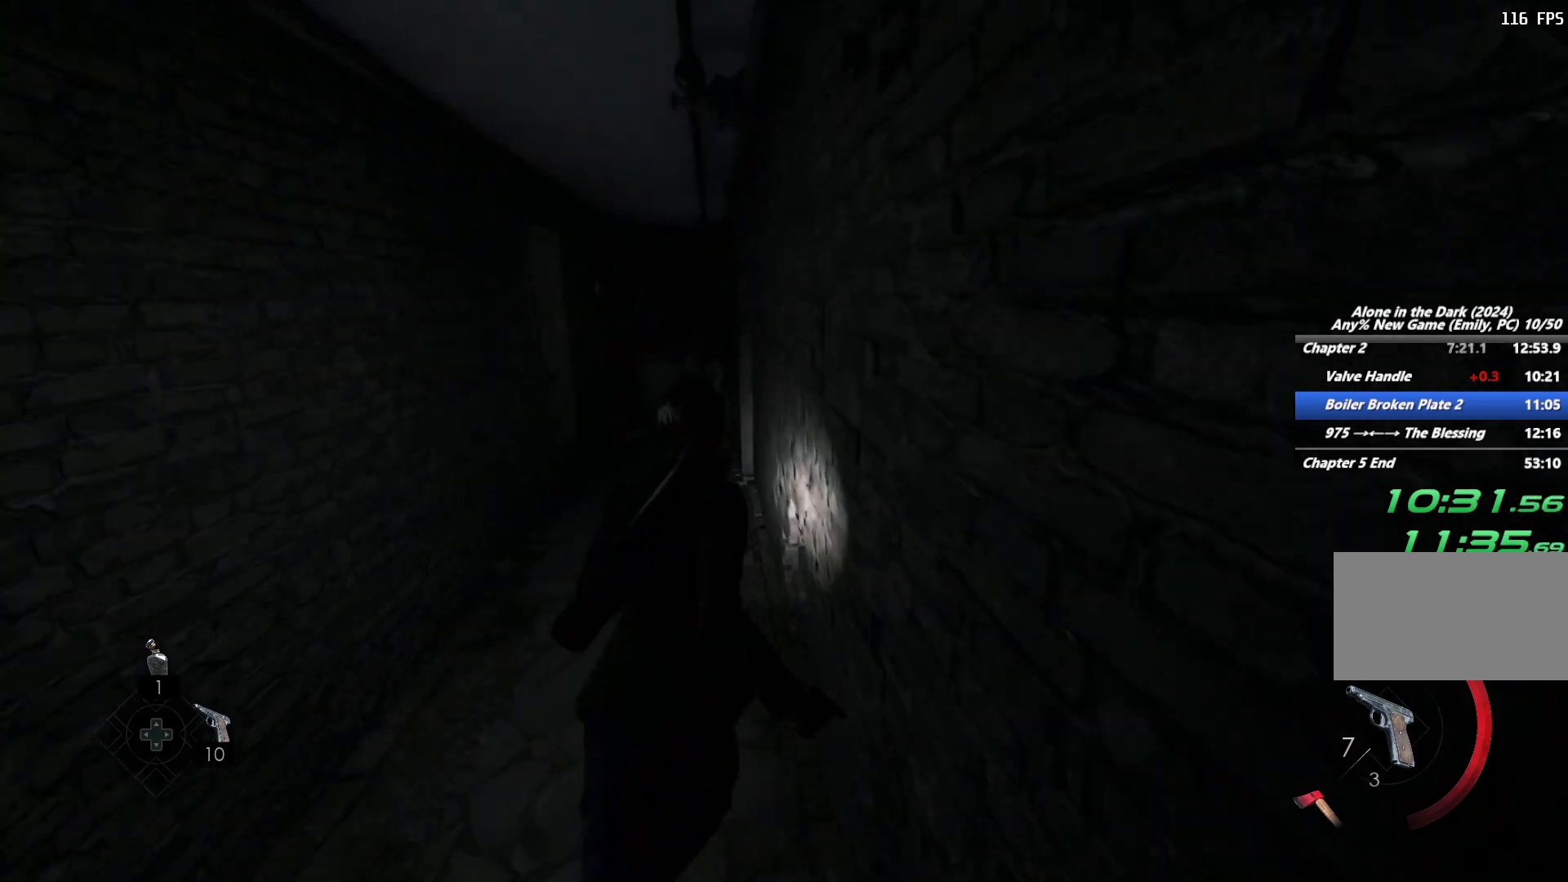
Gameplay with keyboard and mouse; each line is a JSON object with the keys and mouse buttons held at the frame after it. "events" lists presses ("down") and releases ("up") of "1", "2", "3", "4", "5", "6", "a", "alt", "b", "c", "caps_lock", "ctrl", "d", "e", "escape", "f", "g", "q", "r", "s", "shift", "space", "t", "tab", "v", "w", "x", "y", "z", "mouse_left", "mouse_wheel", "mouse_right", "mouse_mb4" and "mouse_mb5" between this image and that frame as [ms after this image, input, new state], when the widget could be followed in between. "mouse_left", "mouse_wheel", "mouse_right", "mouse_mb4", "mouse_mb5" = the "left", "wheel", "right", "mb4", "mb5" buttons of the "mouse" list. No other keys are recorded. "wheel" means that the mouse wheel is clicked or scrolled. Mouse movement is not recorded.
{"keys": ["shift", "w"], "mouse": [], "events": []}
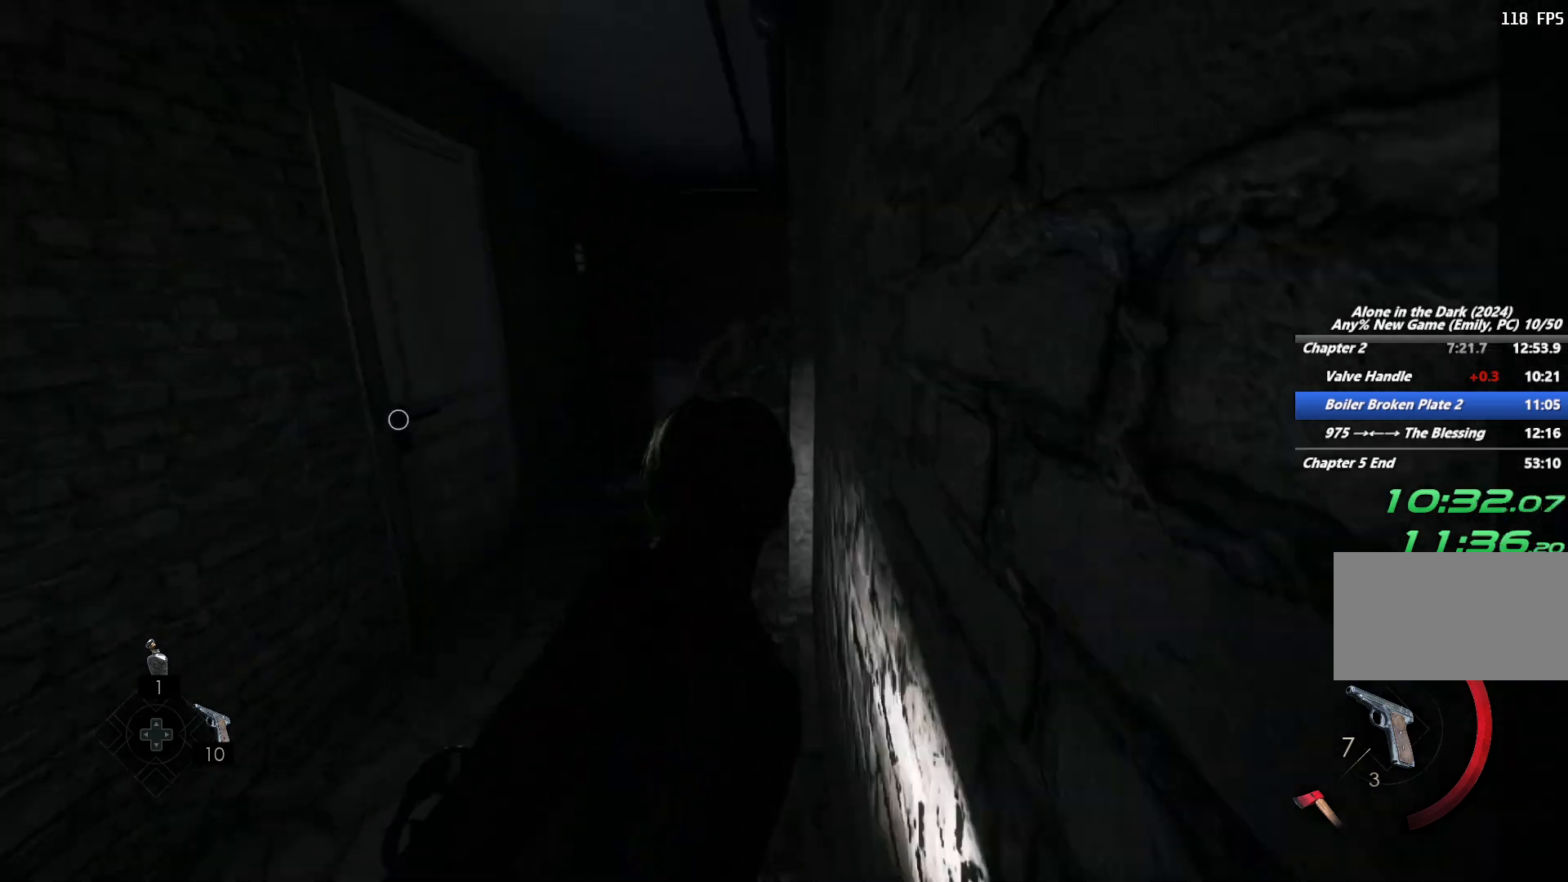
{"keys": ["shift", "w"], "mouse": [], "events": []}
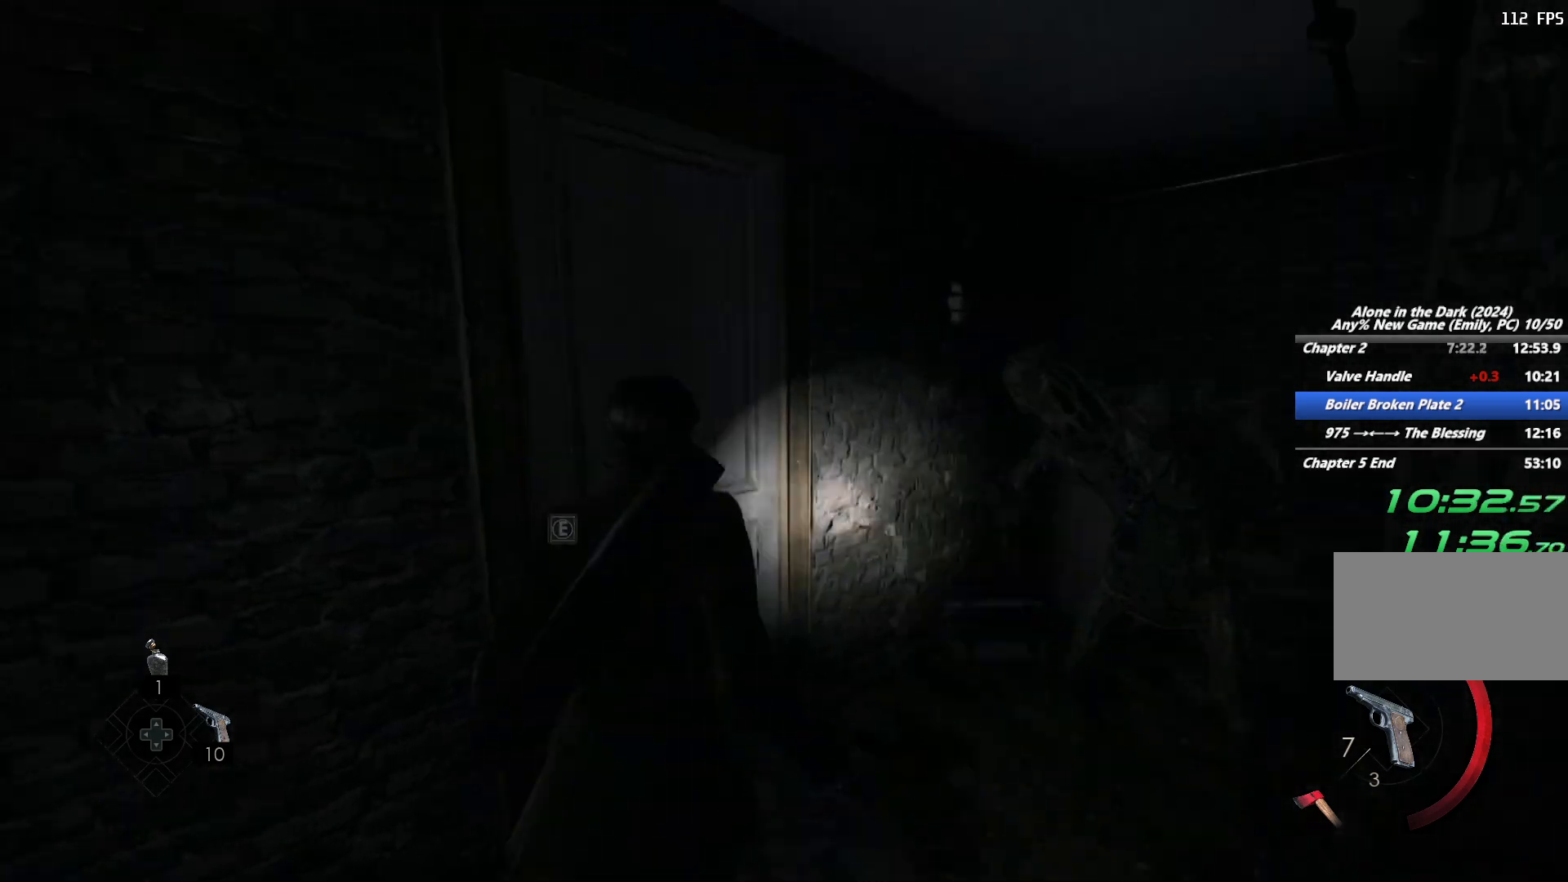
{"keys": ["shift", "w"], "mouse": [], "events": []}
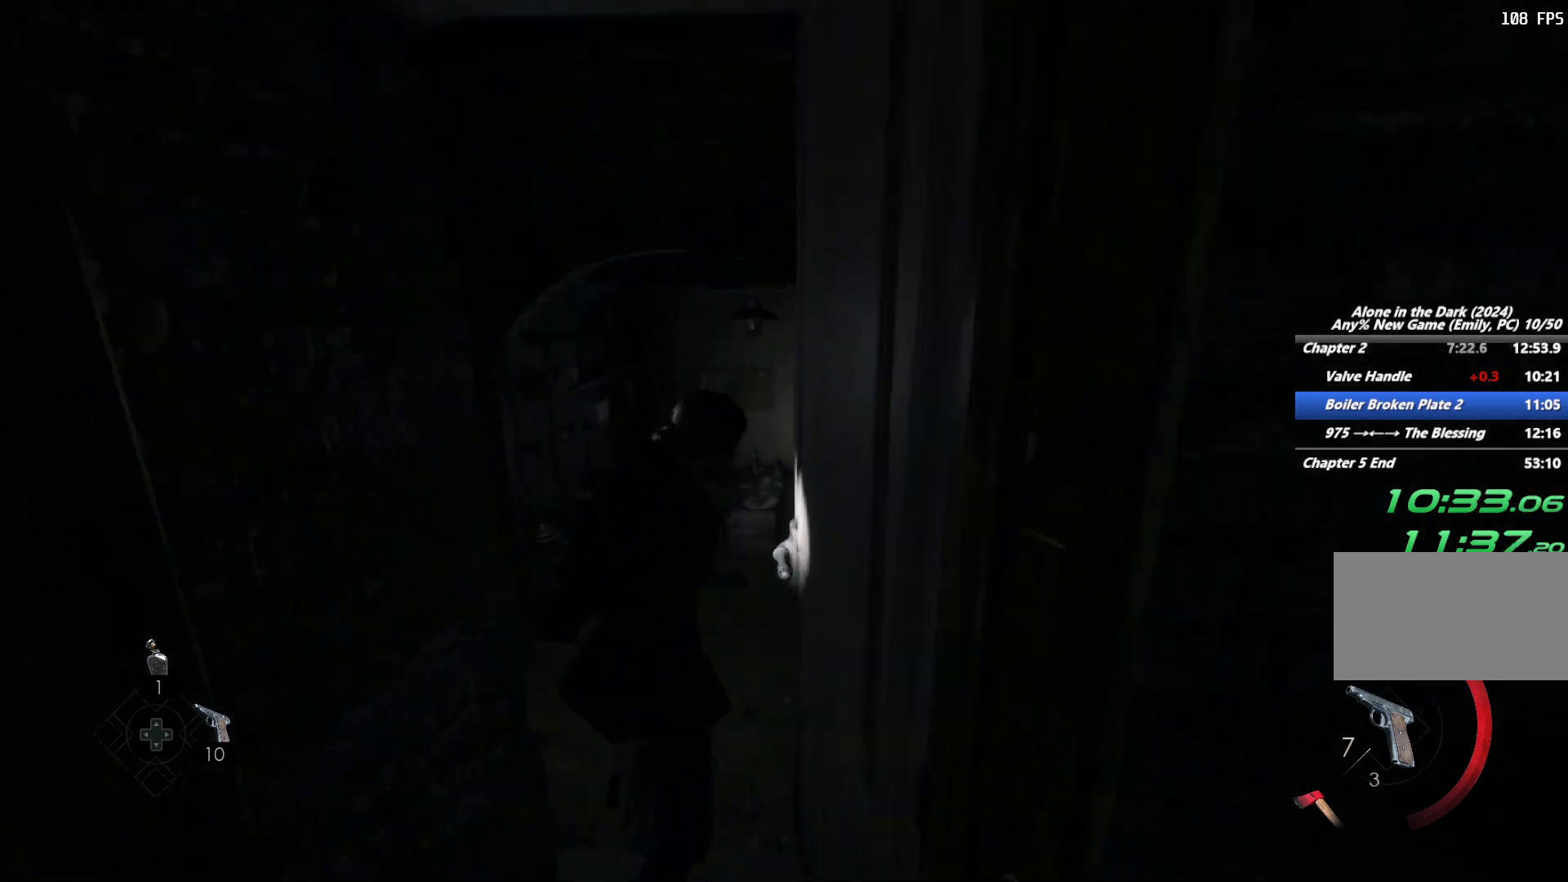
{"keys": ["shift", "space", "w"], "mouse": [], "events": [[500, "space", "down"]]}
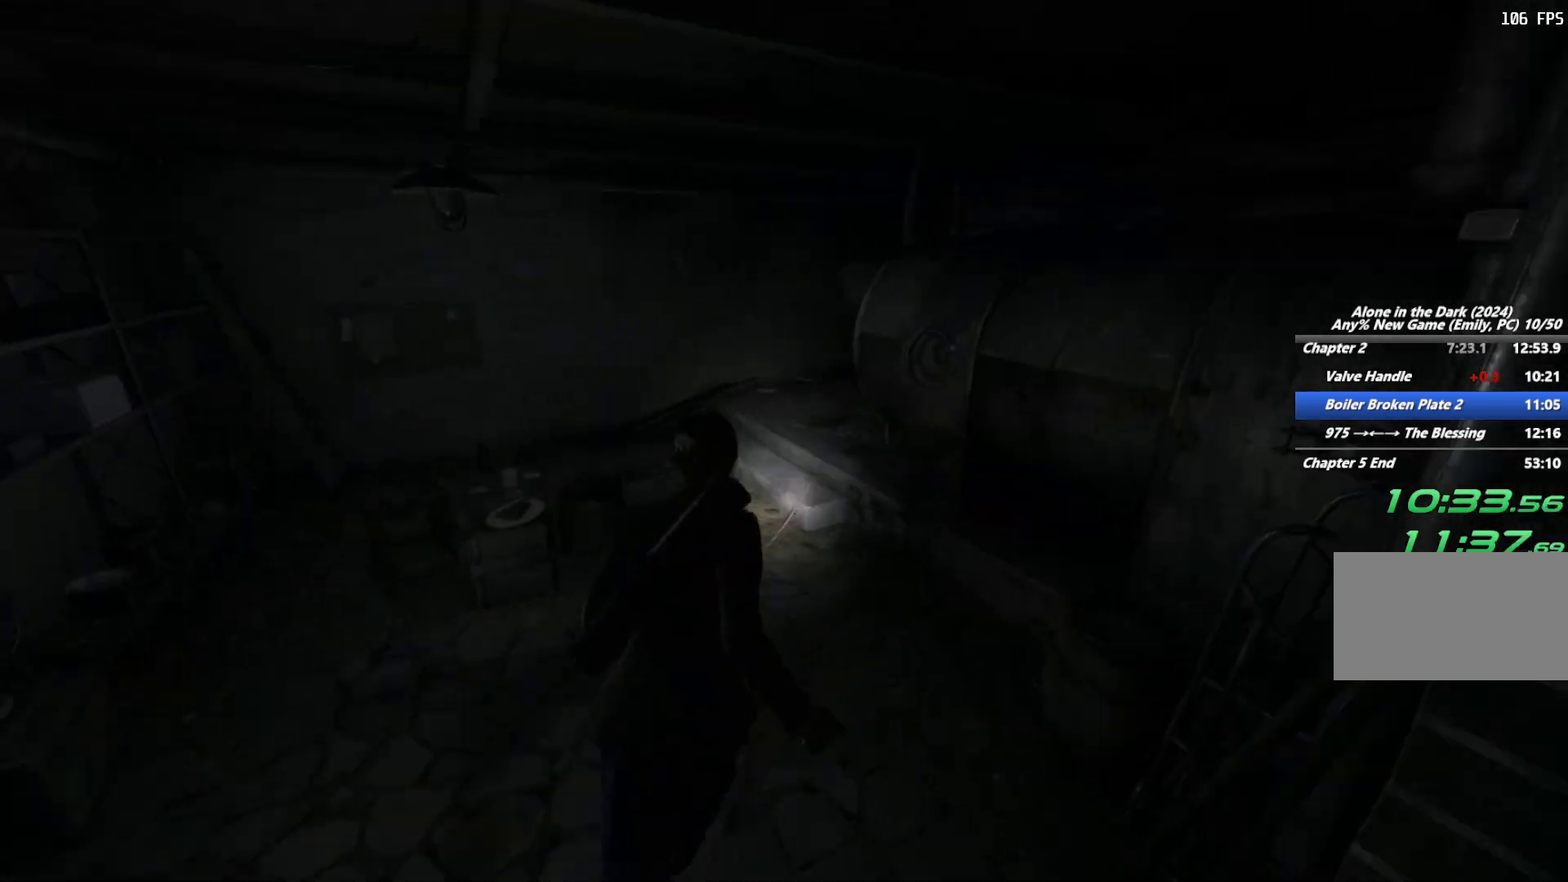
{"keys": ["shift", "w"], "mouse": [], "events": [[100, "space", "up"], [200, "space", "down"], [250, "space", "up"]]}
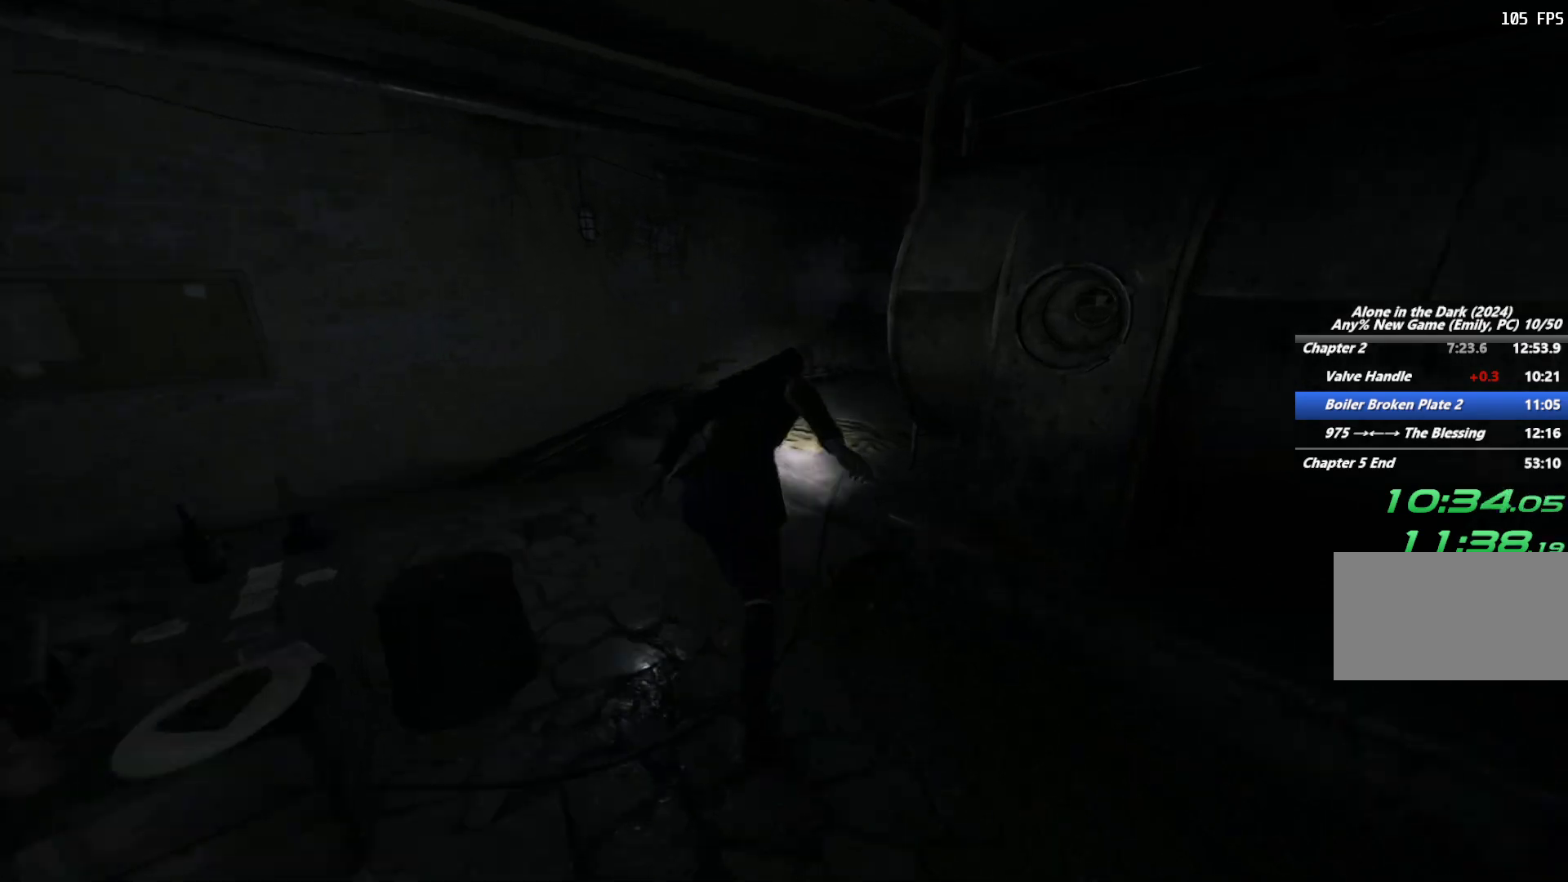
{"keys": [], "mouse": [], "events": [[233, "w", "up"], [267, "shift", "up"], [350, "e", "down"], [450, "e", "up"]]}
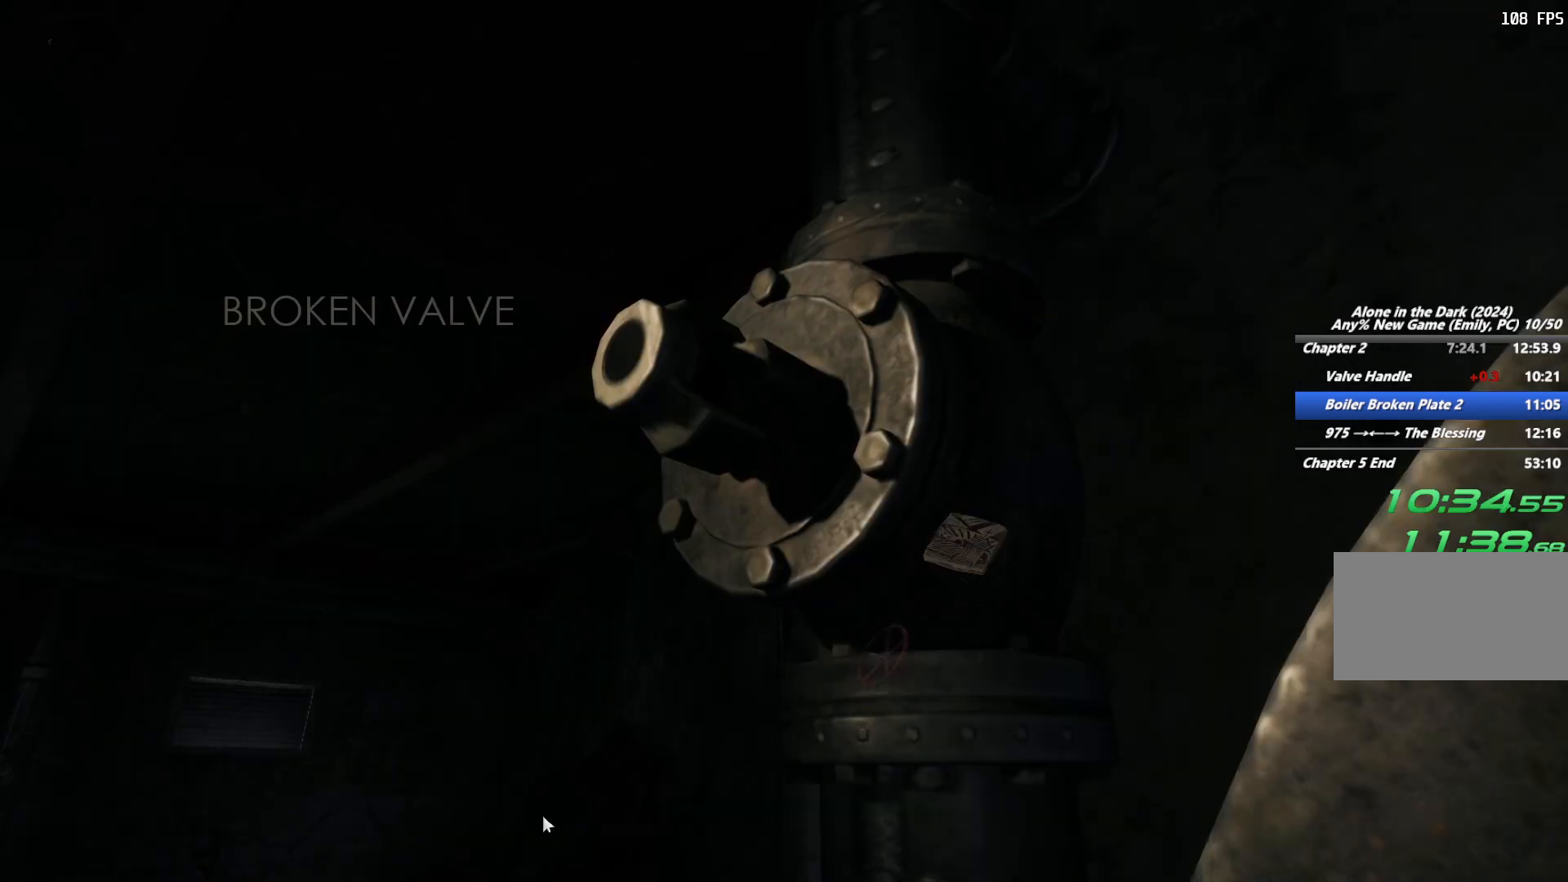
{"keys": [], "mouse": [], "events": [[50, "s", "down"], [183, "e", "down"], [200, "s", "up"], [283, "e", "up"], [350, "e", "down"], [450, "e", "up"]]}
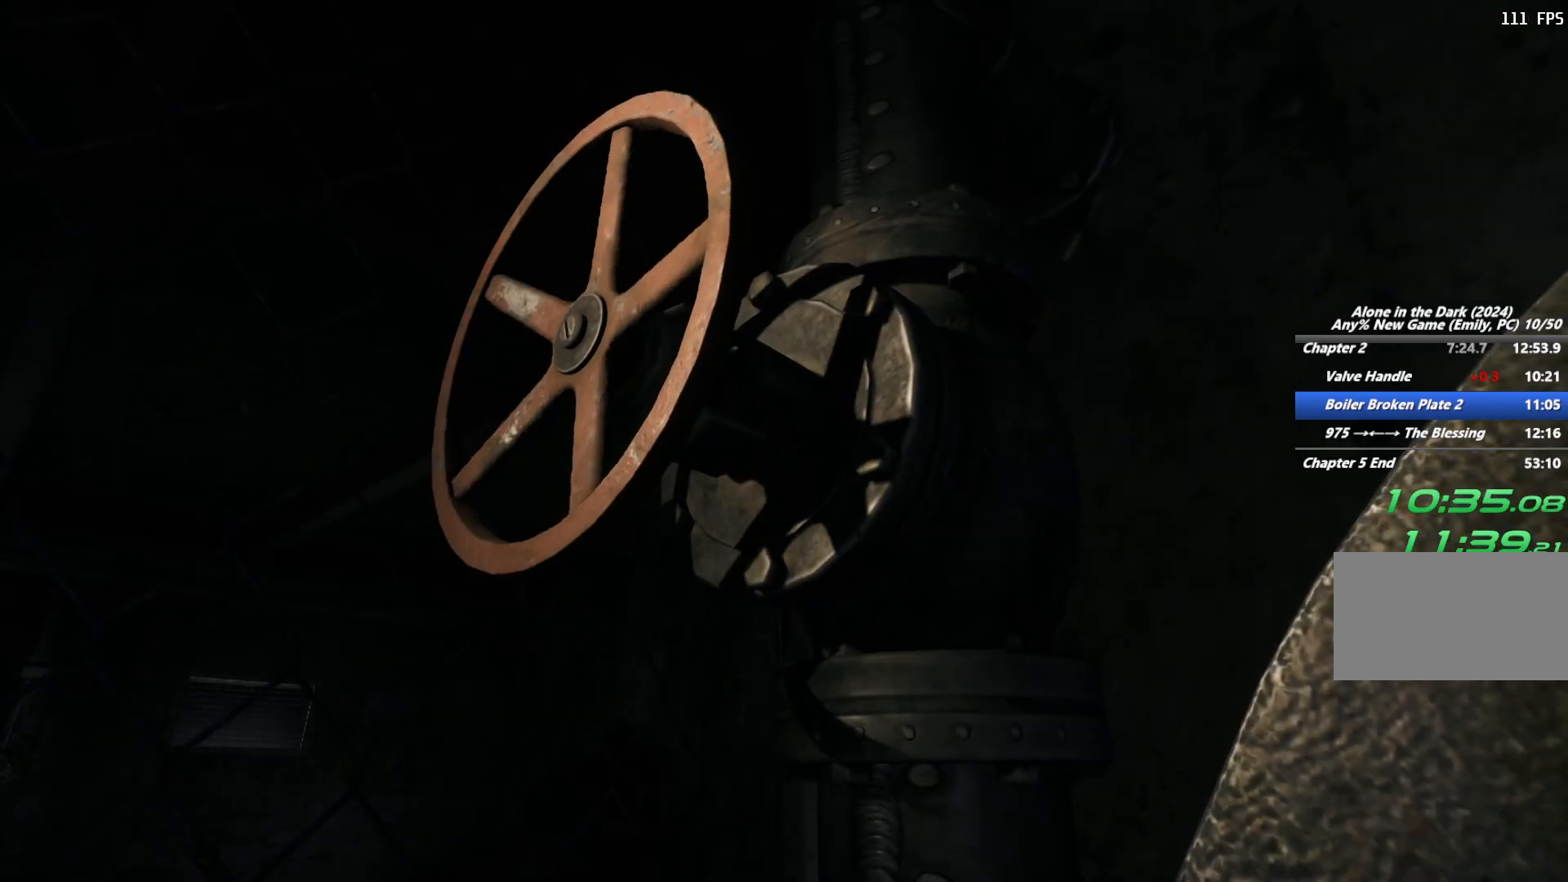
{"keys": ["e"], "mouse": [], "events": [[33, "e", "down"], [133, "e", "up"], [250, "e", "down"], [333, "e", "up"], [450, "e", "down"]]}
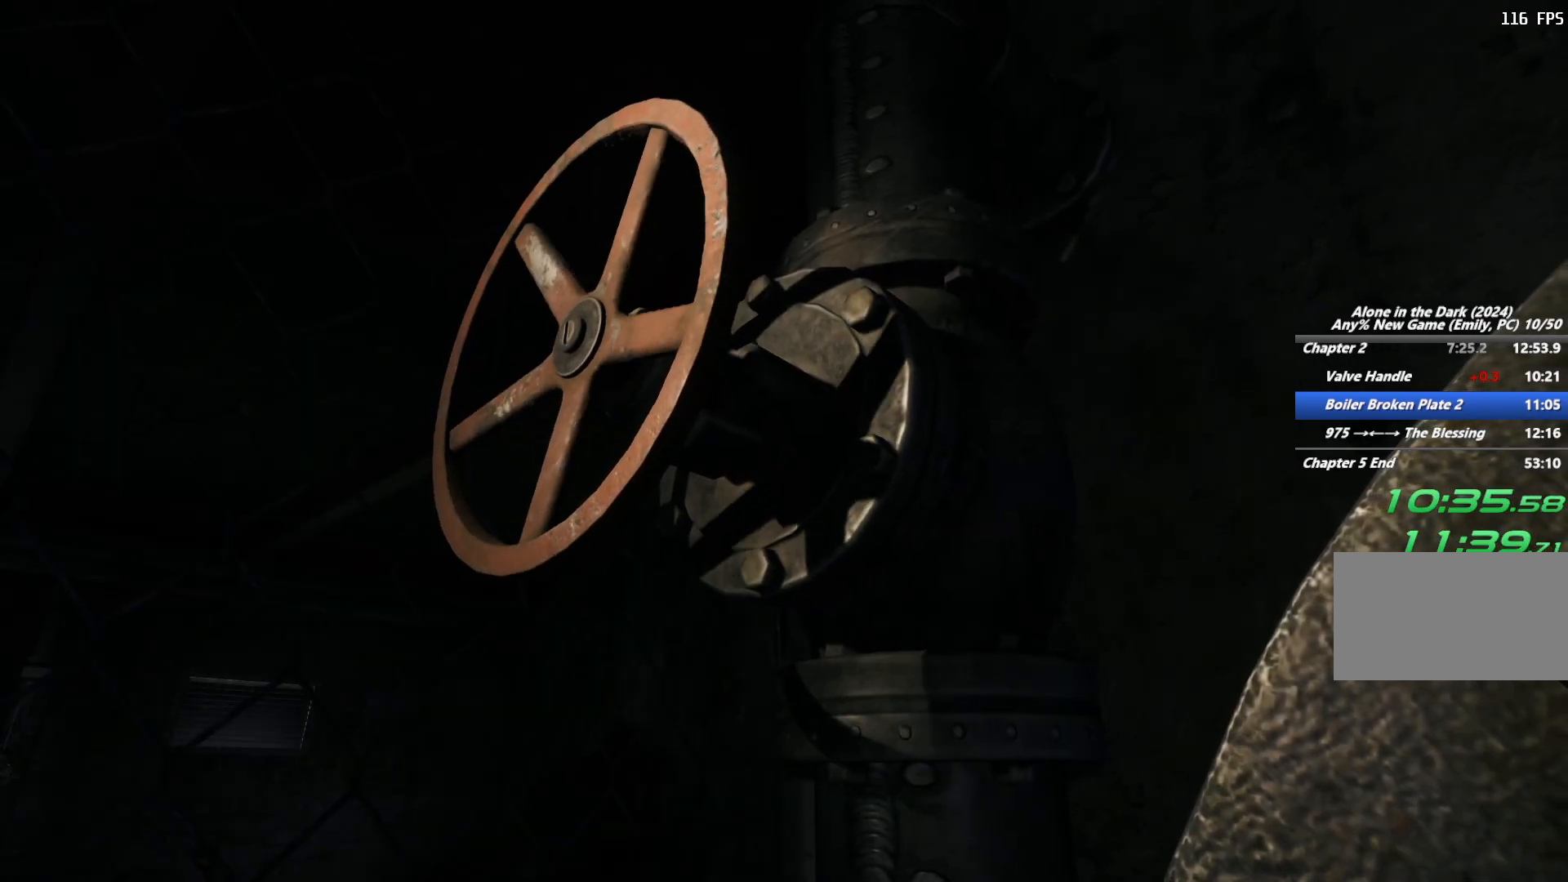
{"keys": [], "mouse": [], "events": [[50, "e", "up"], [133, "e", "down"], [250, "e", "up"], [367, "e", "down"], [483, "e", "up"]]}
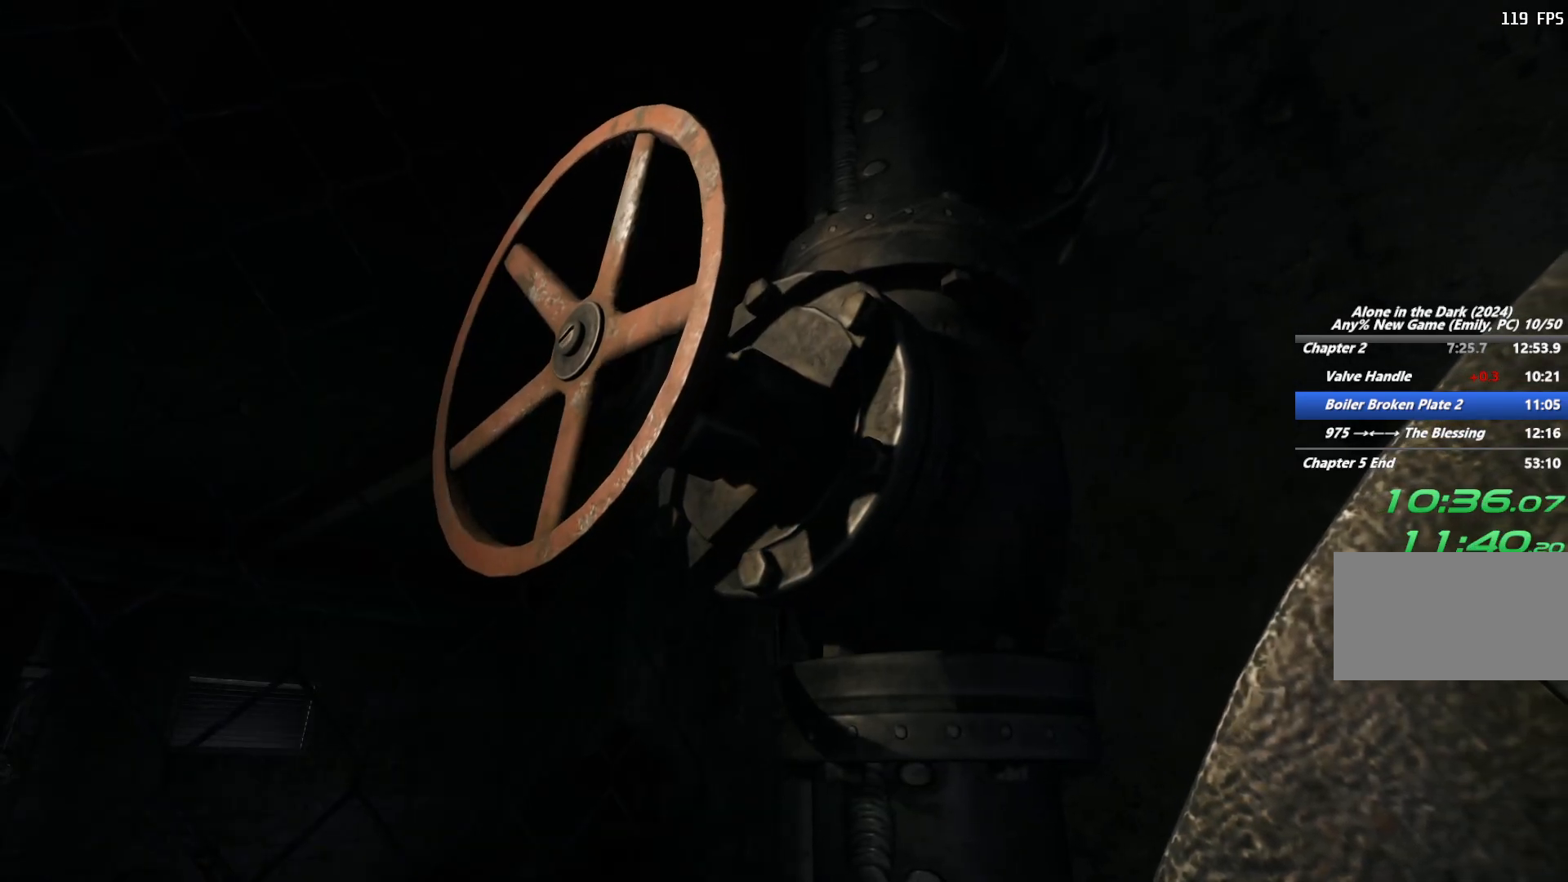
{"keys": [], "mouse": [], "events": []}
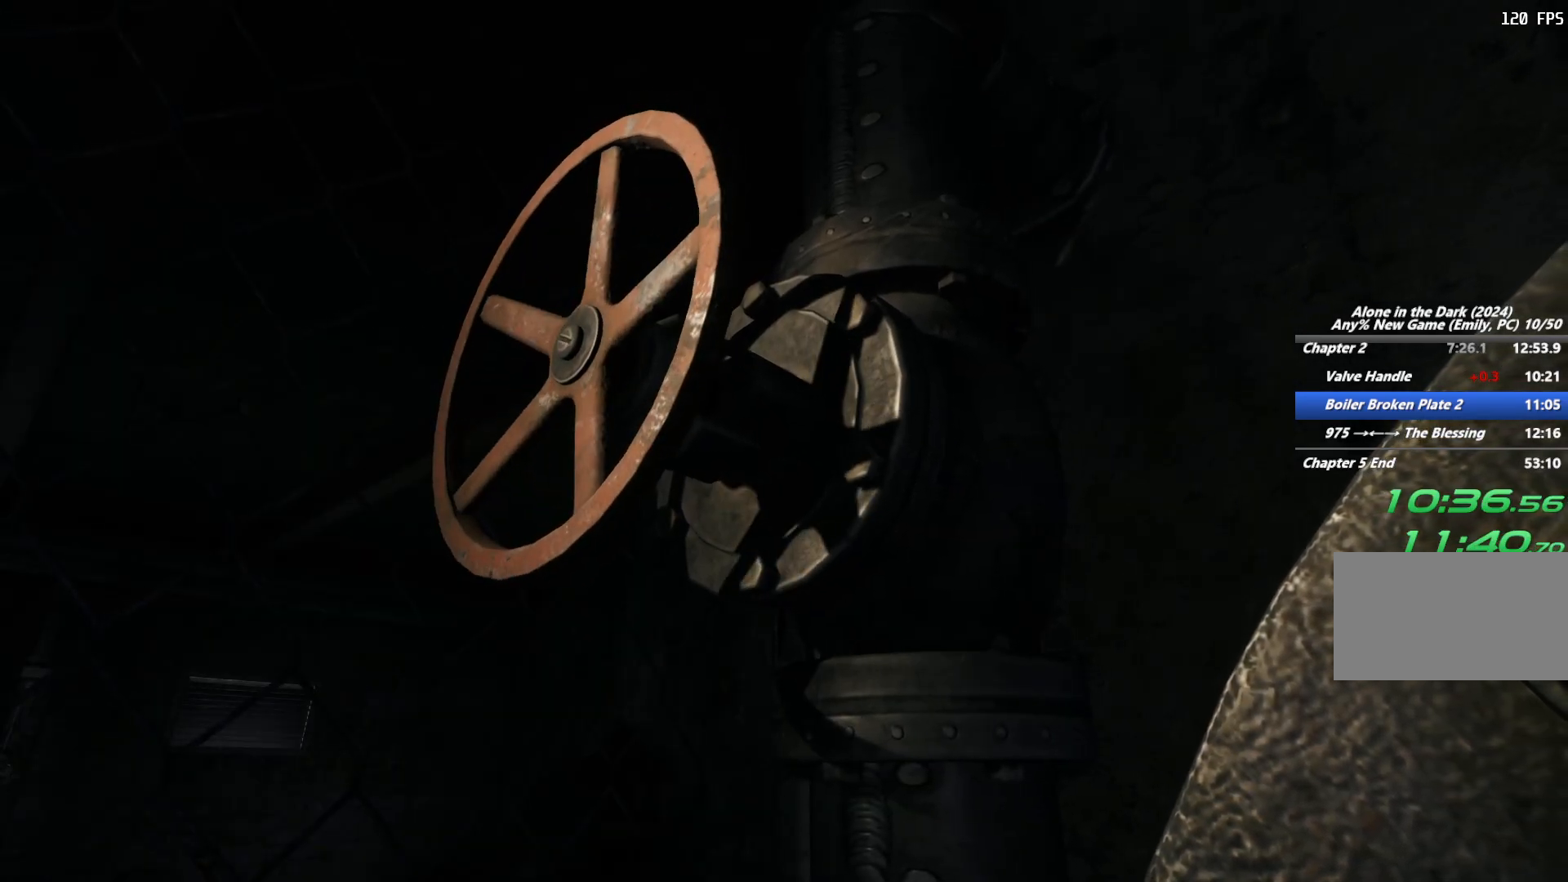
{"keys": [], "mouse": [], "events": []}
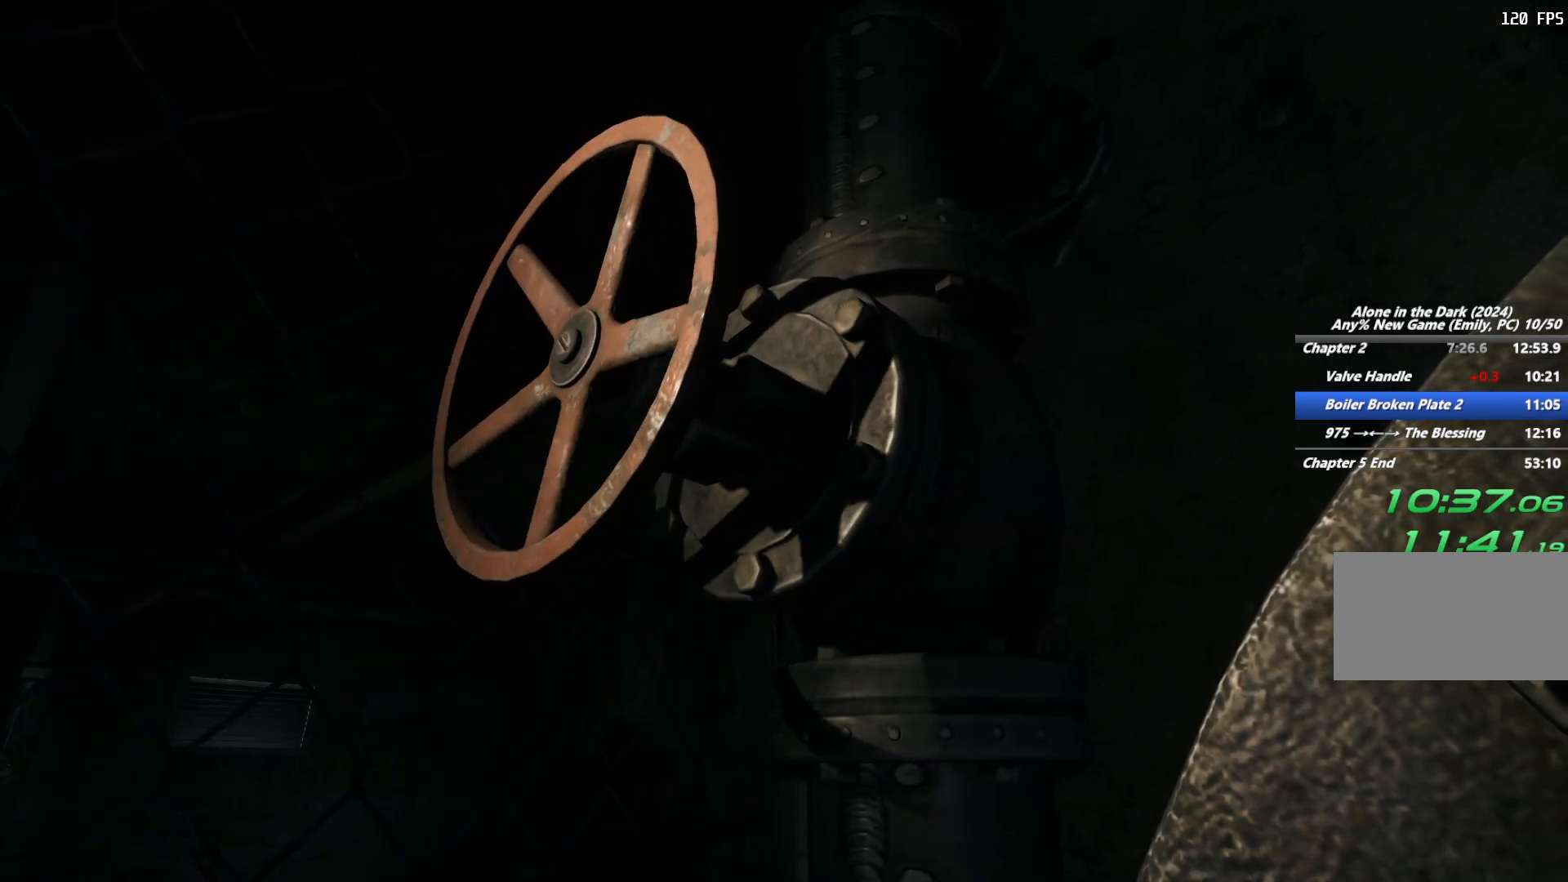
{"keys": [], "mouse": [], "events": []}
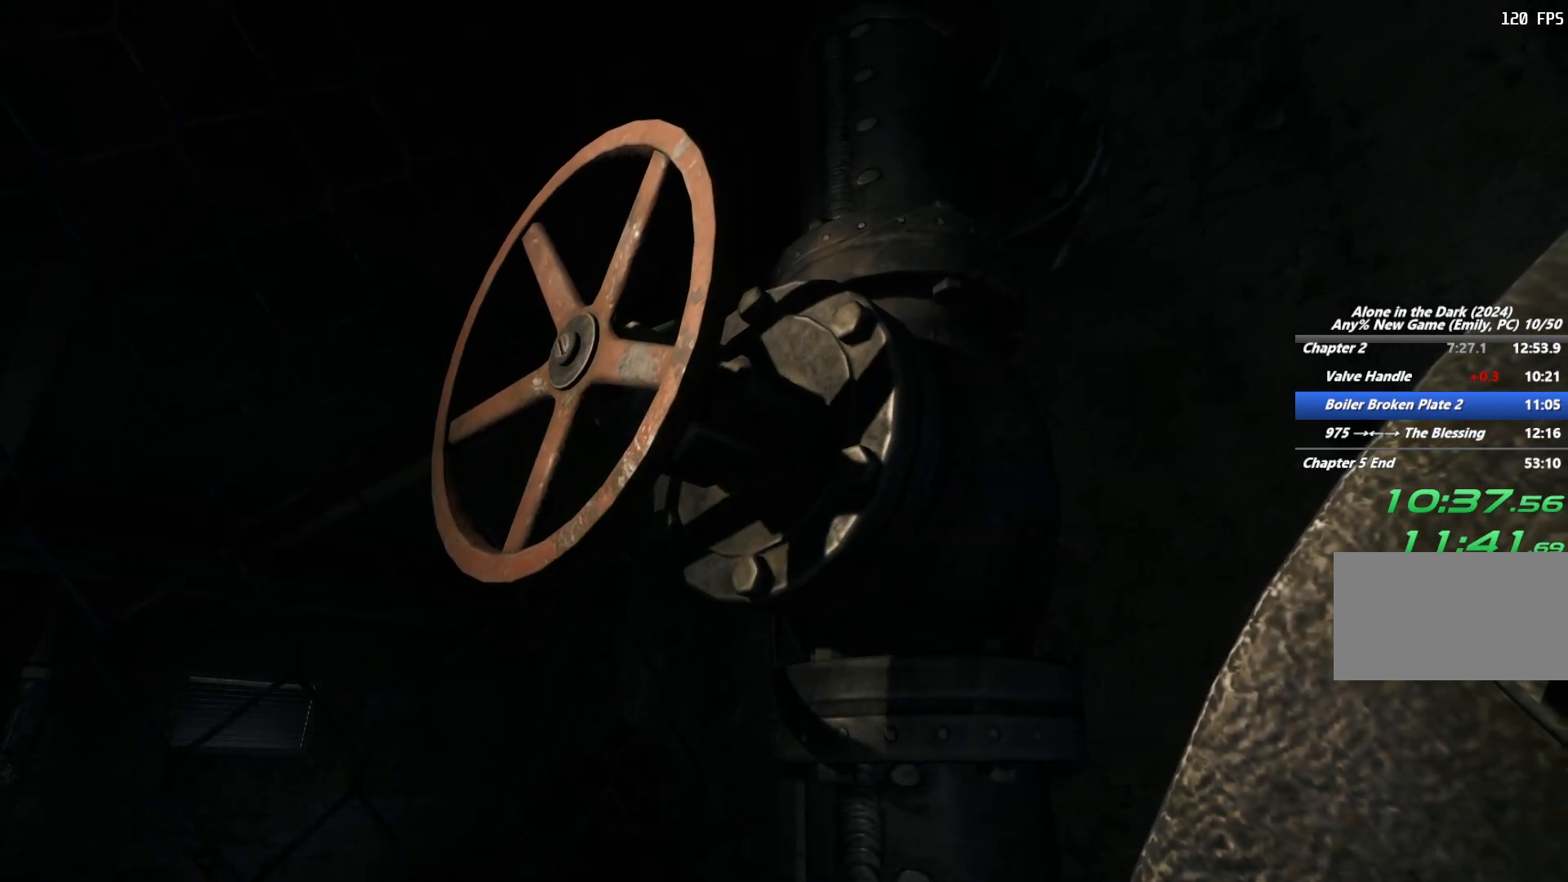
{"keys": [], "mouse": [], "events": []}
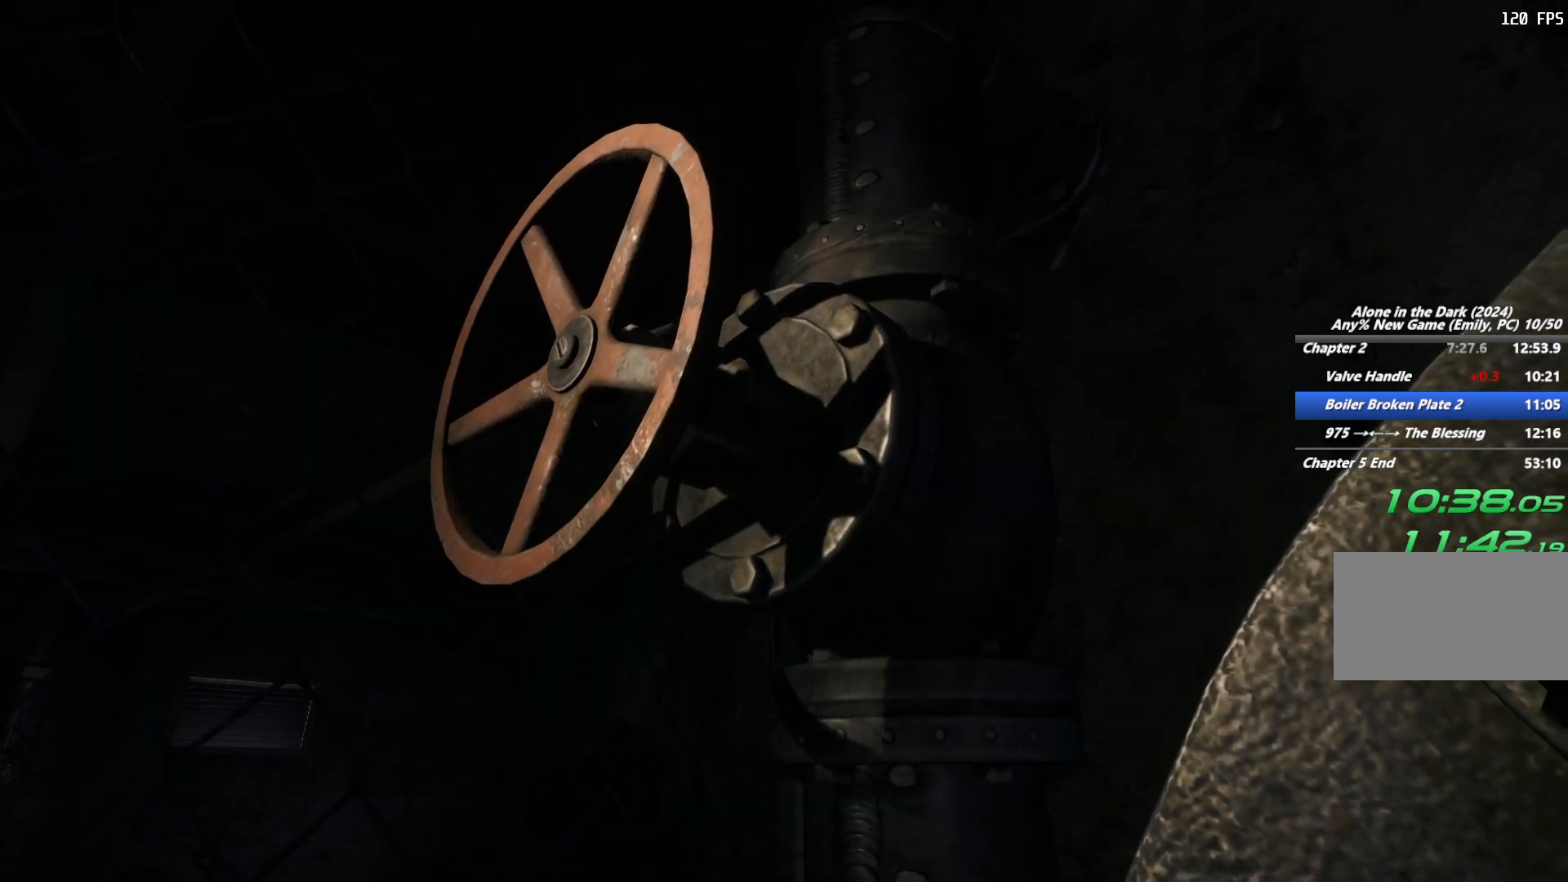
{"keys": [], "mouse": [], "events": []}
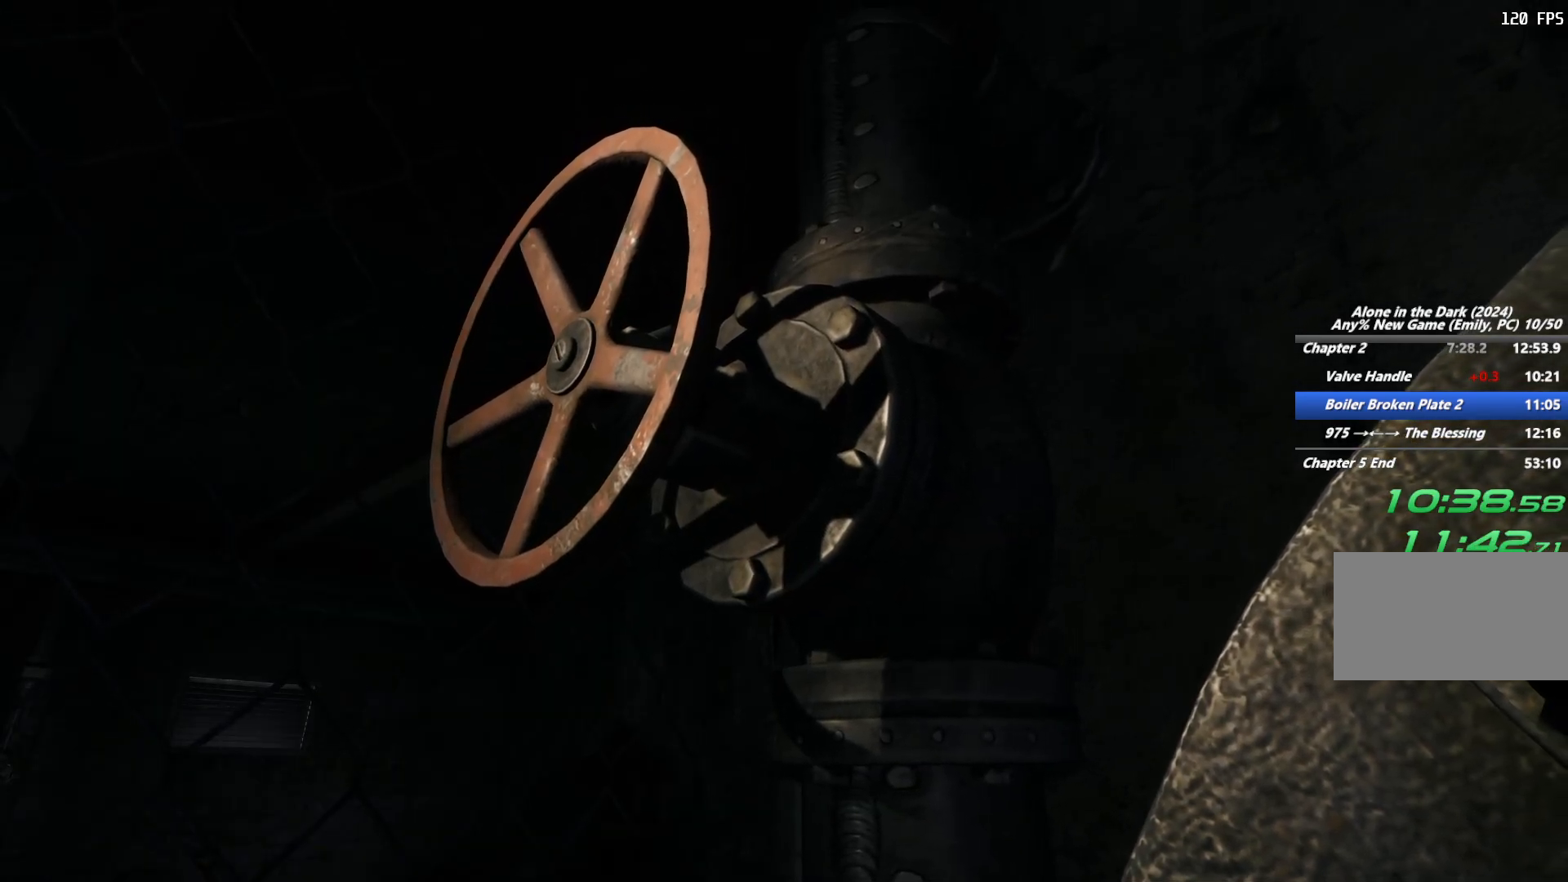
{"keys": ["a", "w"], "mouse": [], "events": [[350, "w", "down"], [467, "a", "down"]]}
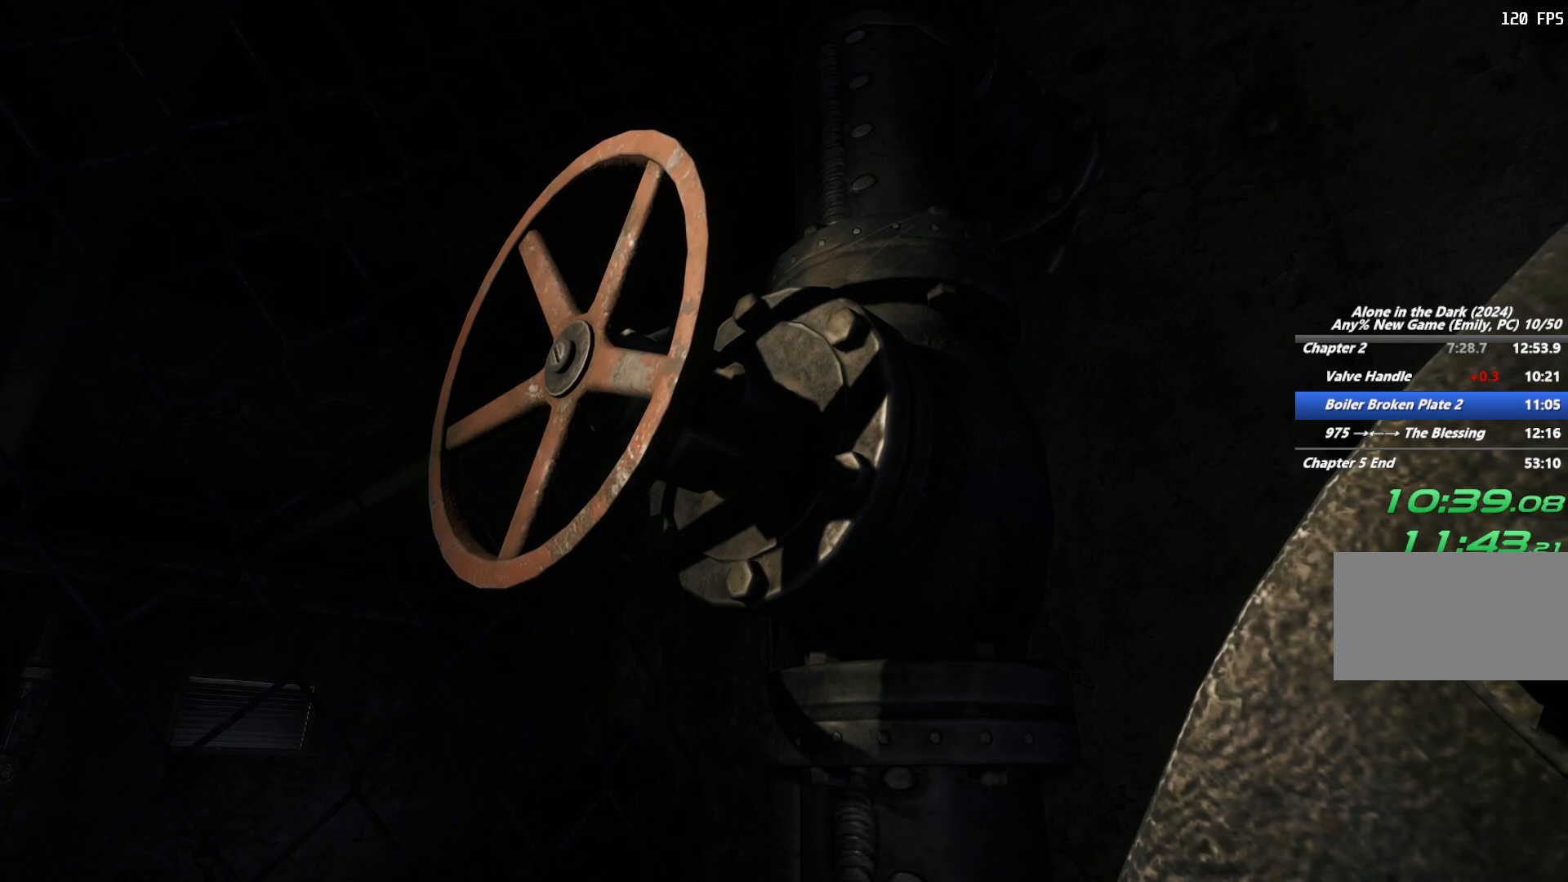
{"keys": ["shift", "w"], "mouse": [], "events": [[133, "shift", "down"], [483, "a", "up"]]}
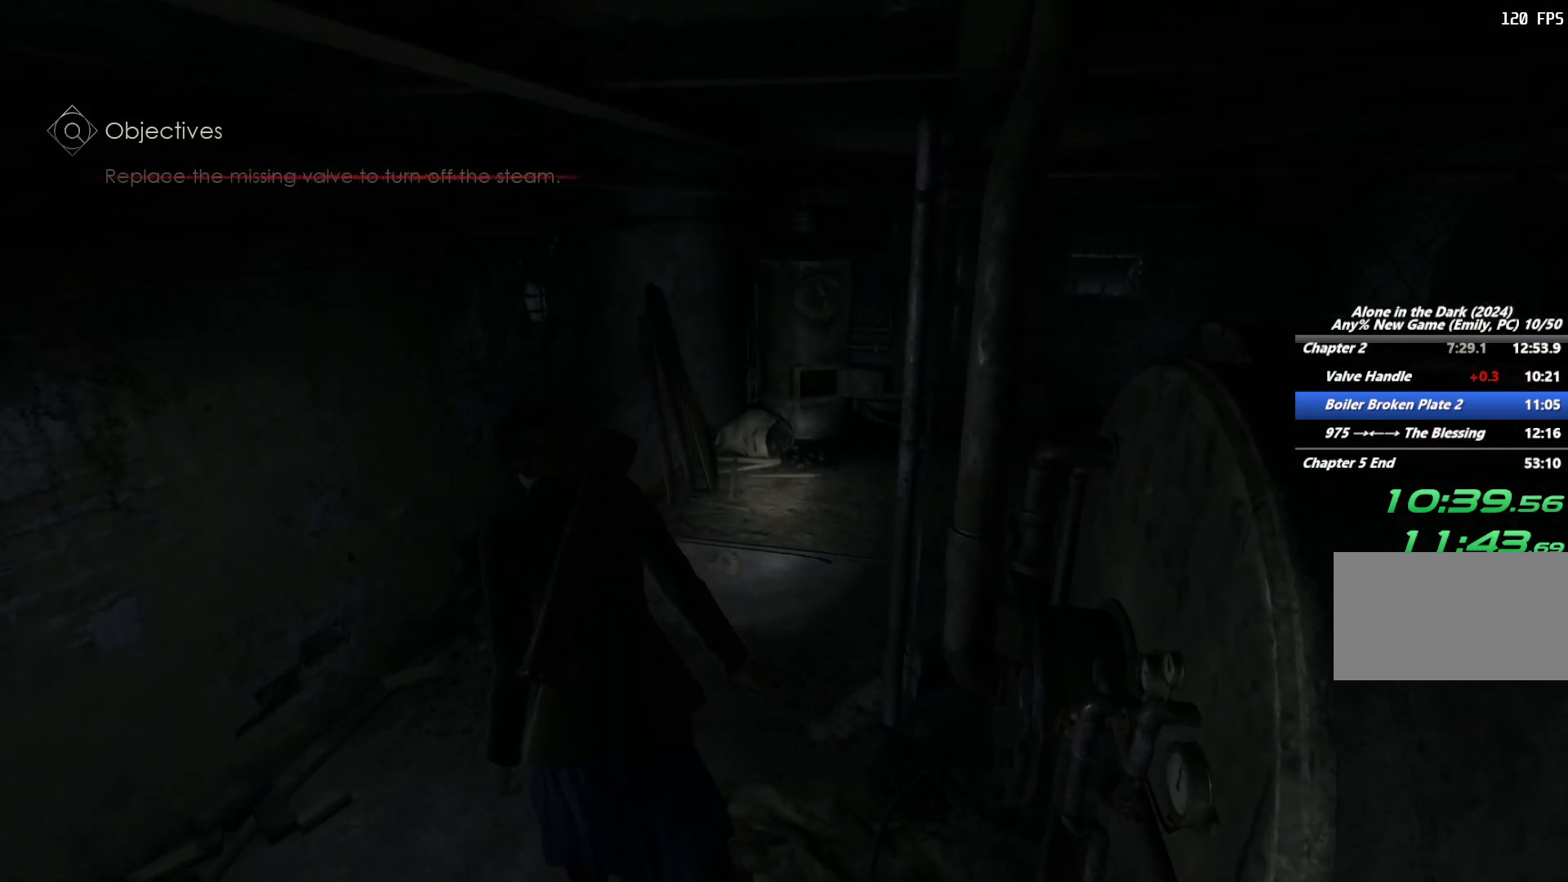
{"keys": ["shift", "w"], "mouse": [], "events": [[383, "space", "down"], [483, "space", "up"]]}
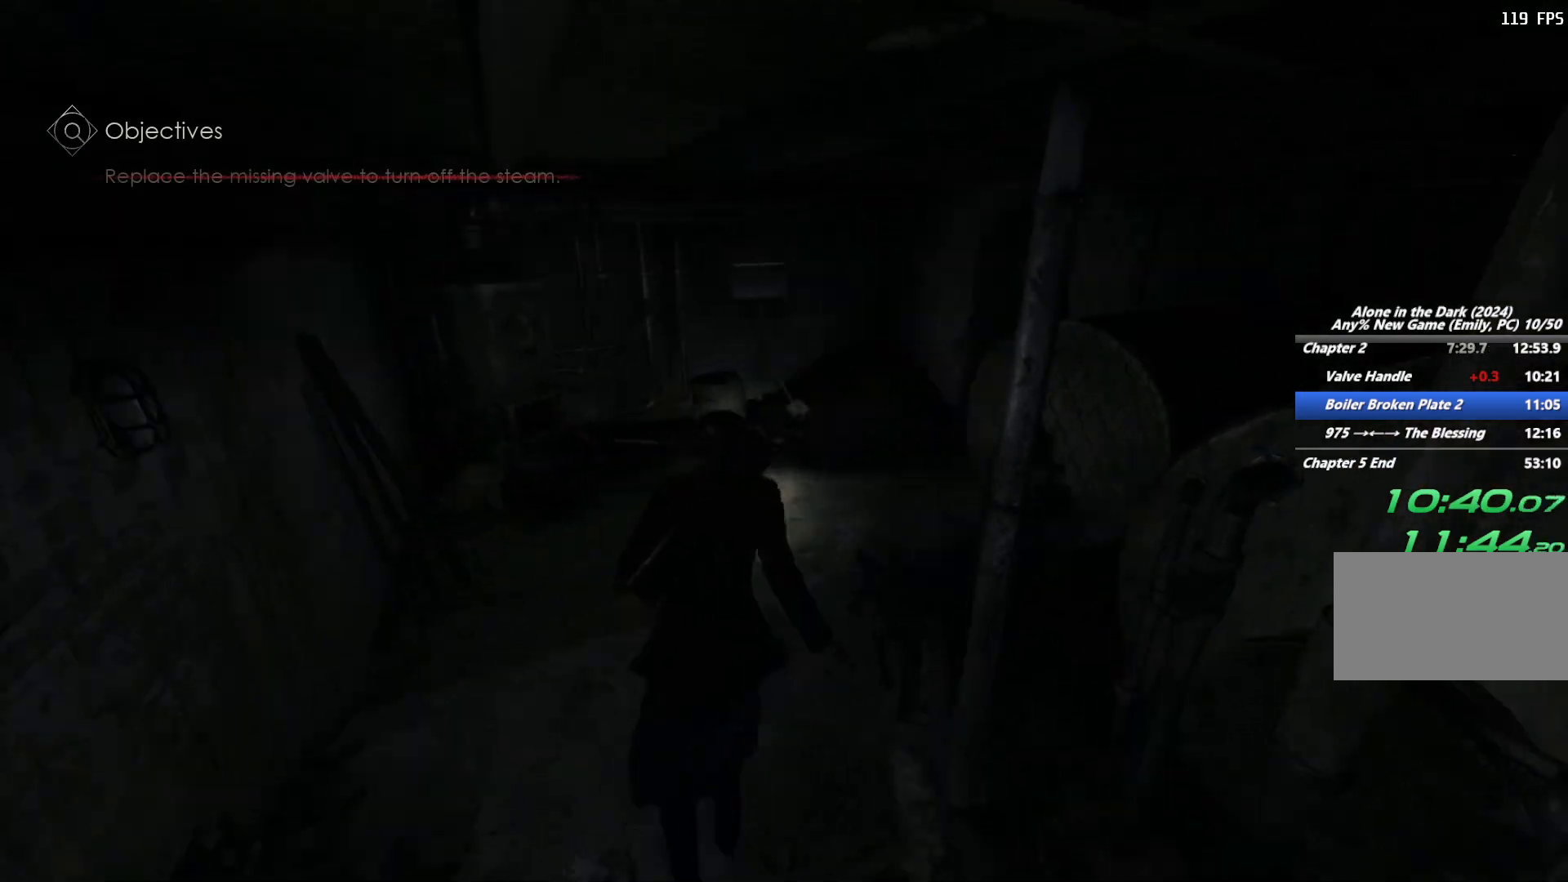
{"keys": ["shift", "w"], "mouse": [], "events": [[67, "space", "down"], [183, "space", "up"]]}
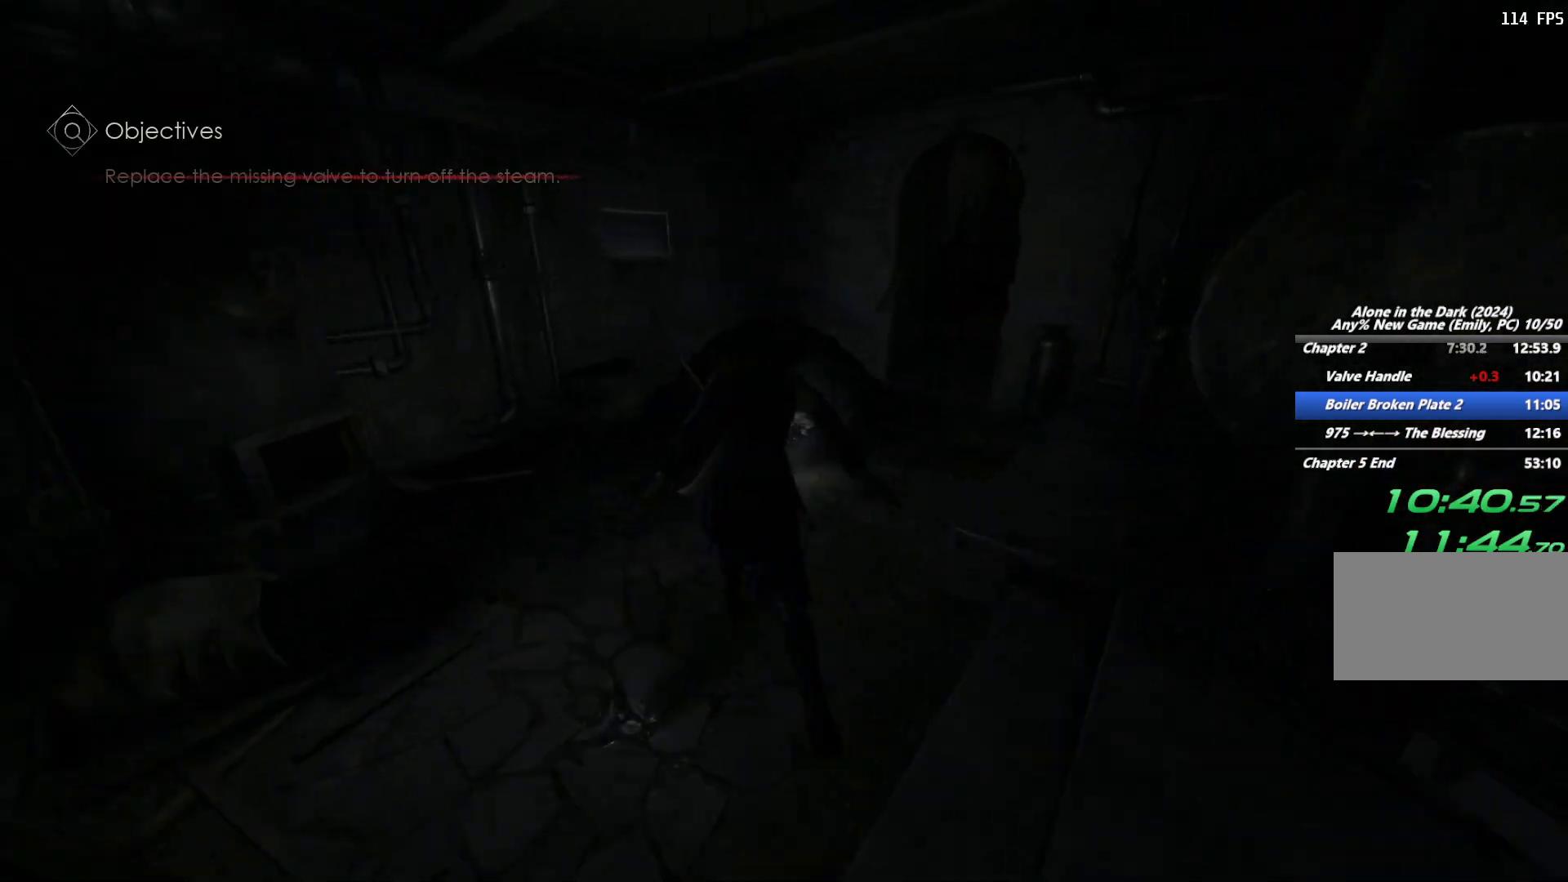
{"keys": ["shift", "space", "w"], "mouse": [], "events": [[450, "space", "down"]]}
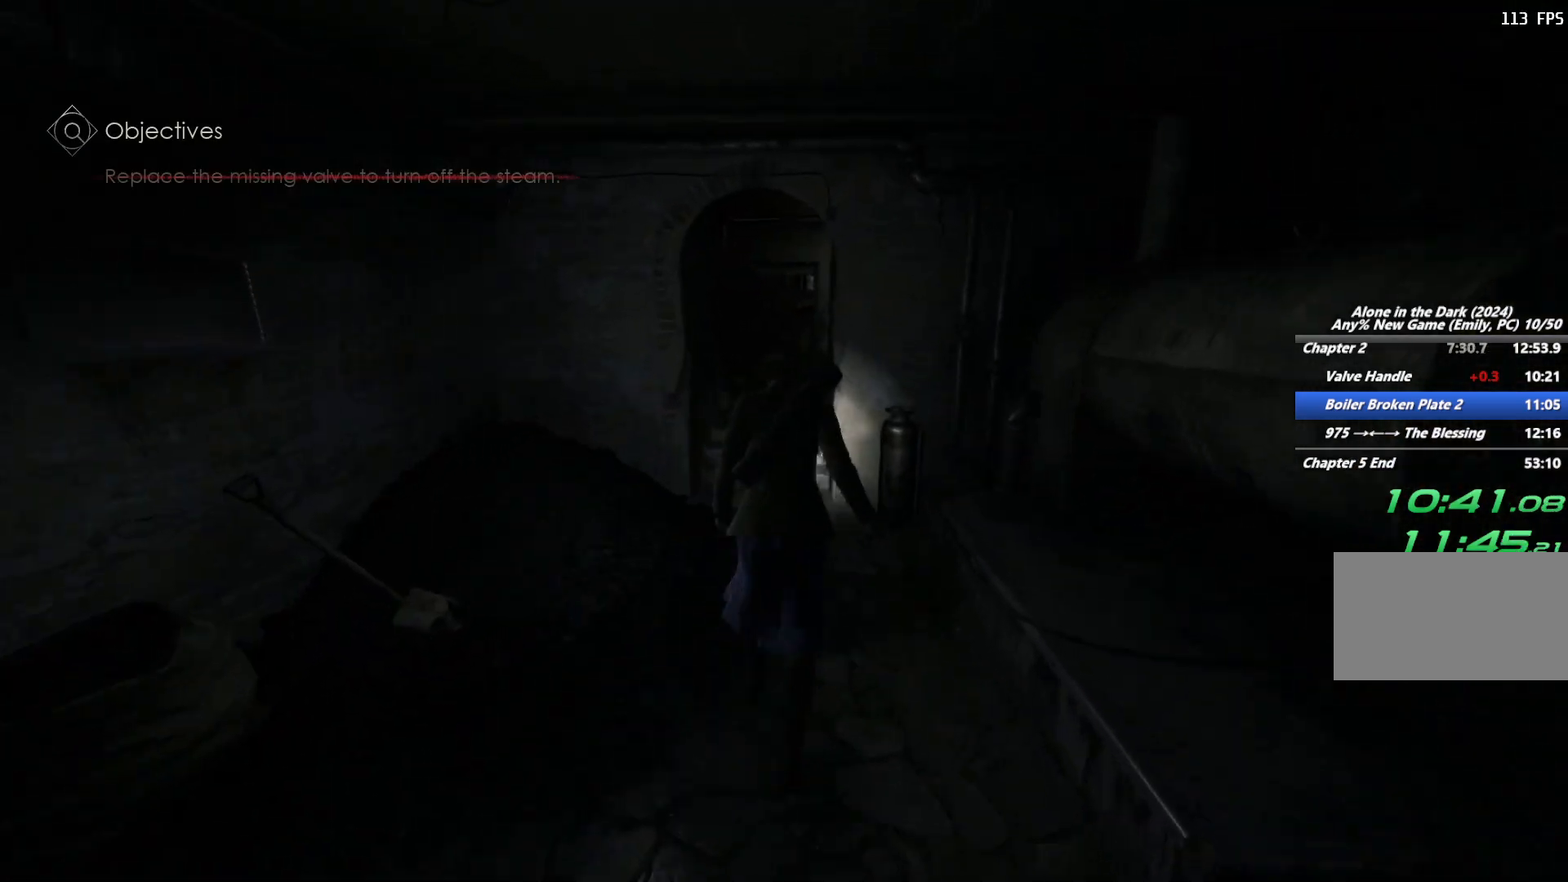
{"keys": ["shift", "w"], "mouse": [], "events": [[50, "space", "up"], [133, "space", "down"], [267, "space", "up"]]}
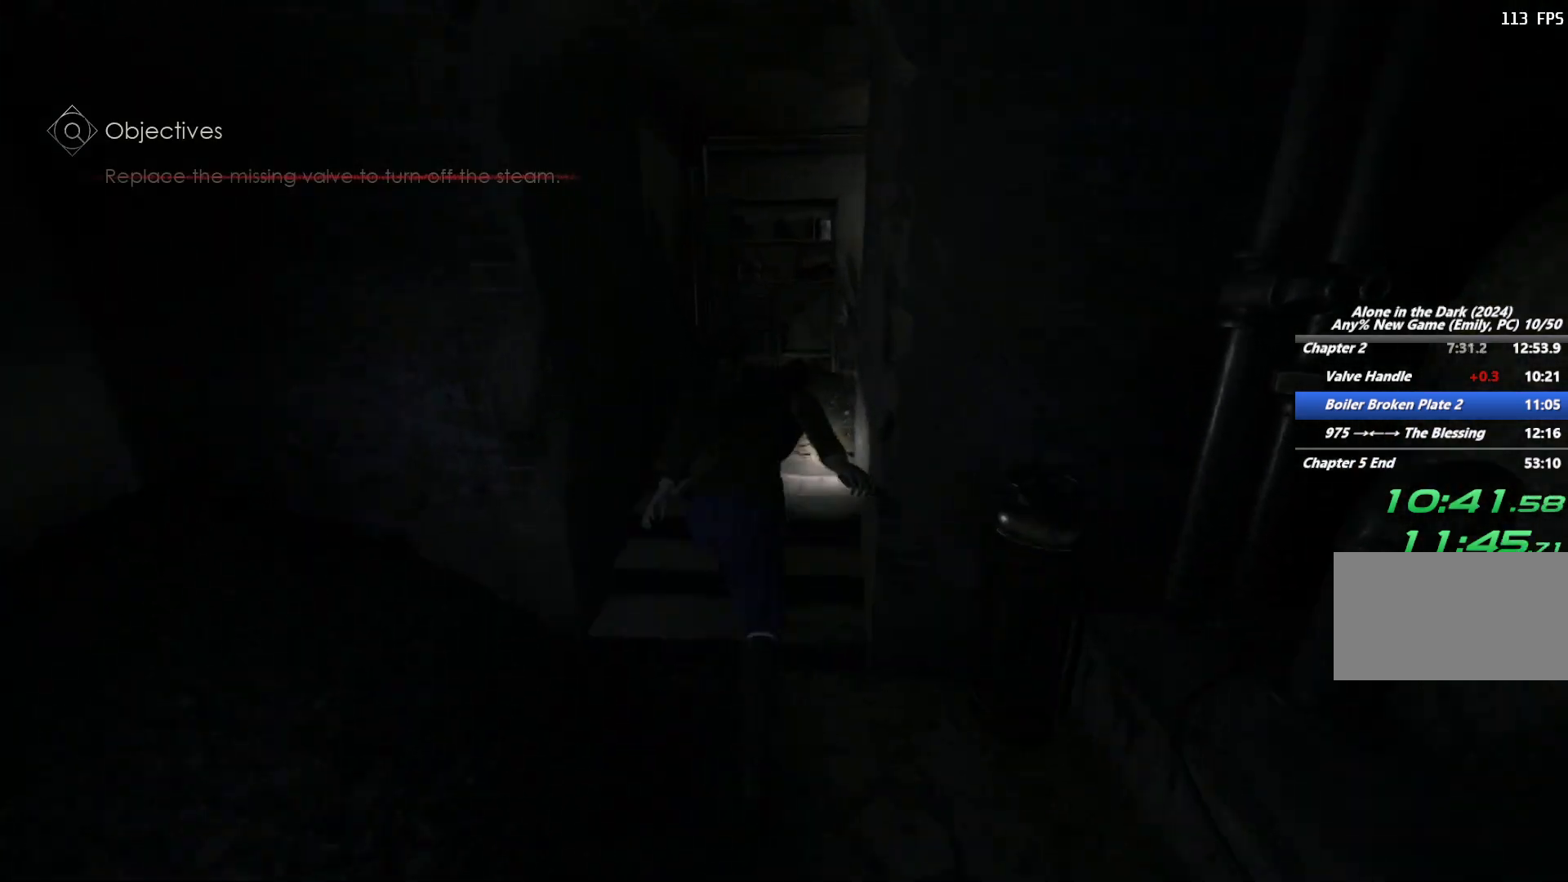
{"keys": ["shift", "w"], "mouse": [], "events": []}
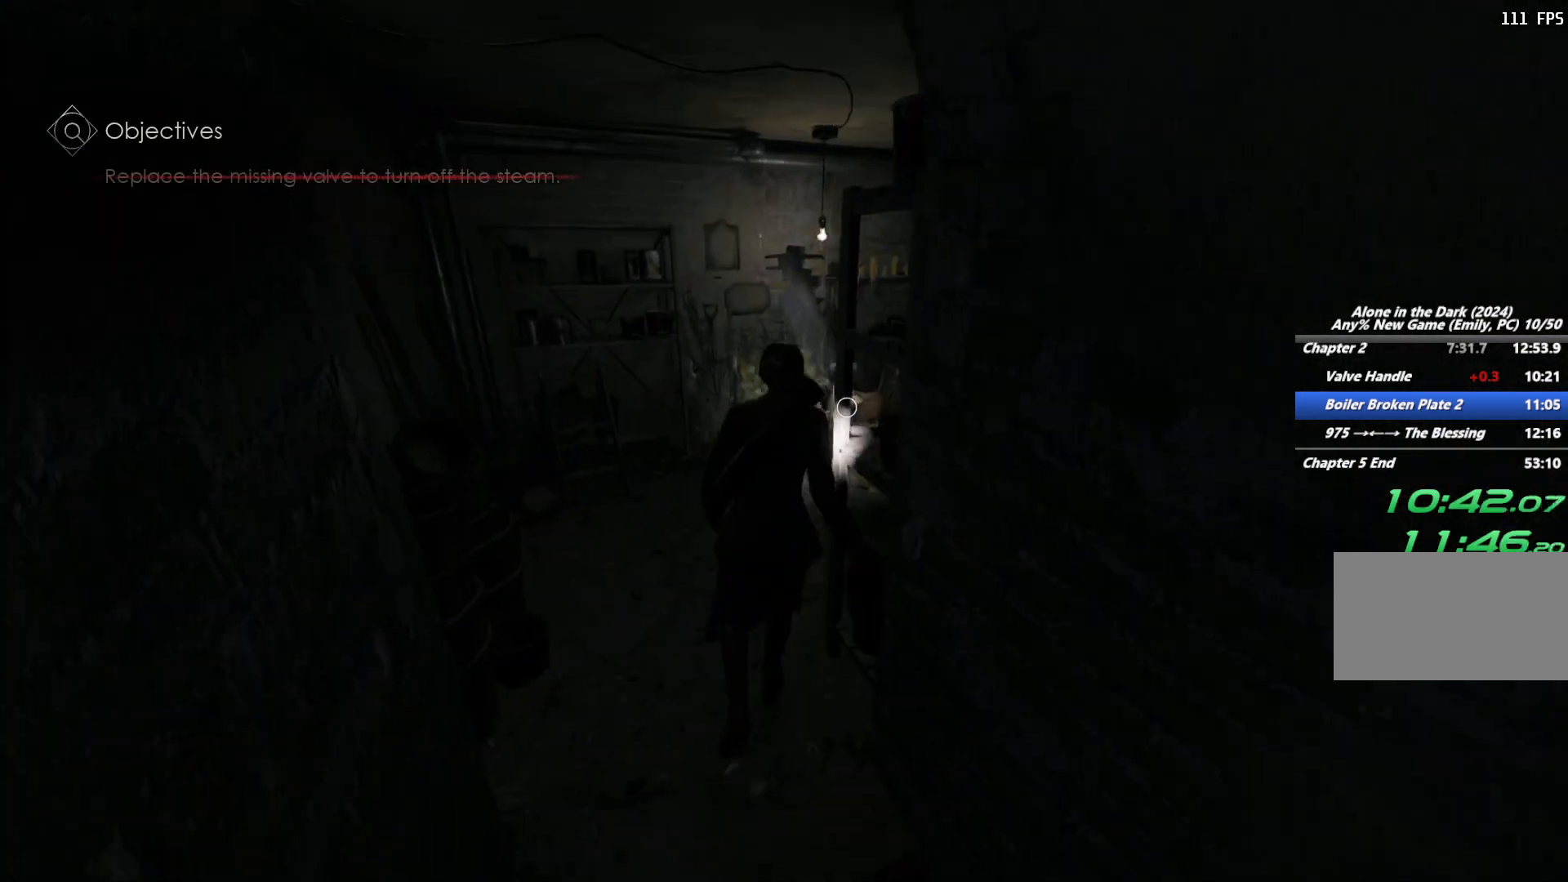
{"keys": ["e", "w"], "mouse": [], "events": [[283, "e", "down"], [367, "e", "up"], [417, "e", "down"], [450, "shift", "up"]]}
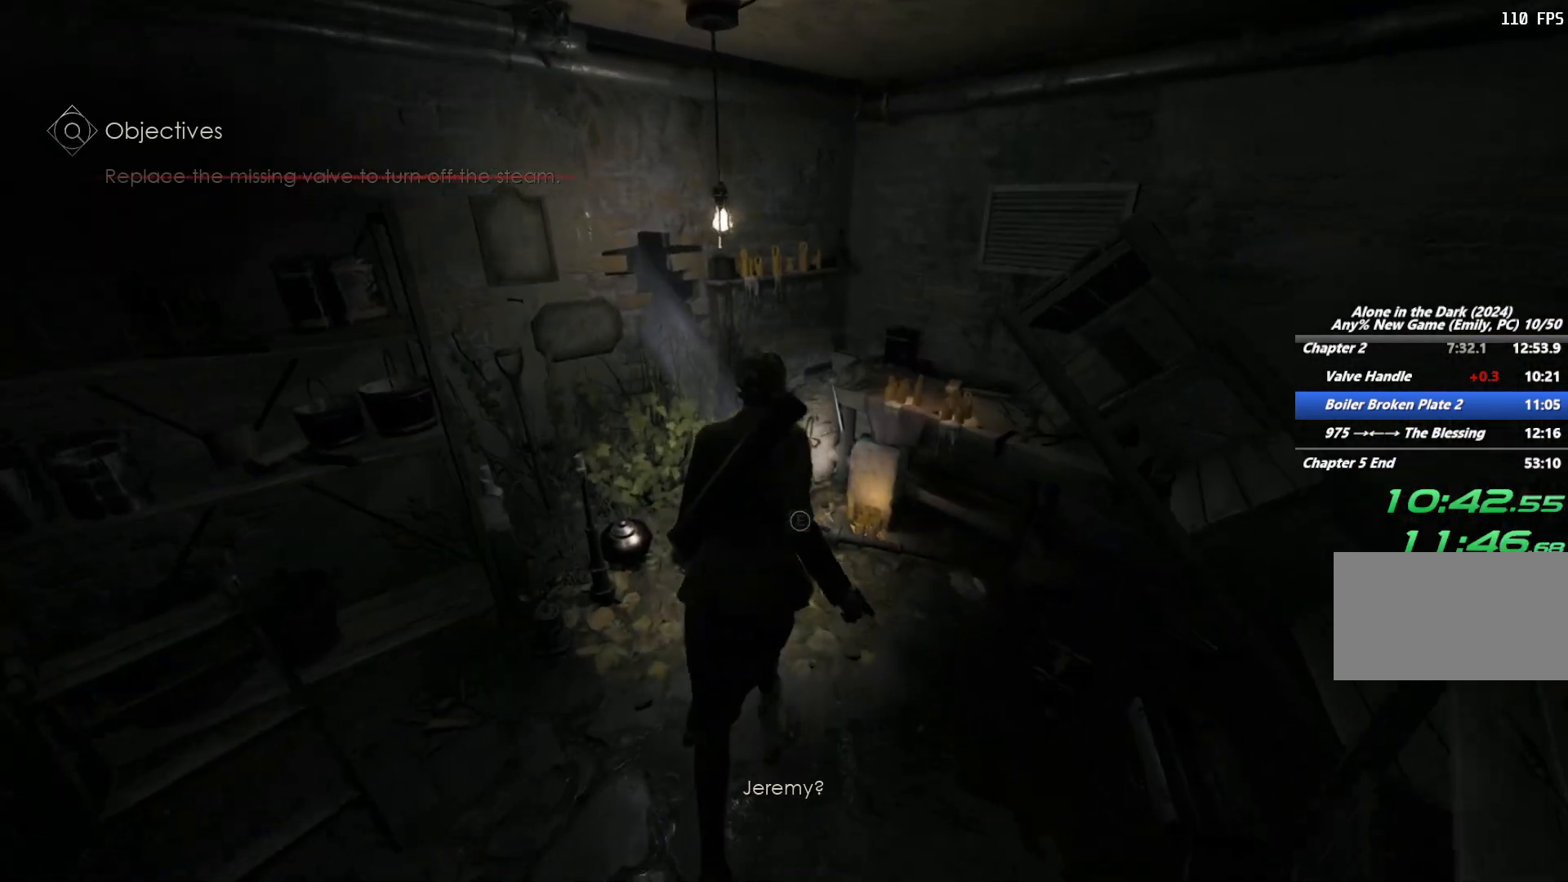
{"keys": ["e"], "mouse": [], "events": [[17, "e", "up"], [83, "e", "down"], [100, "w", "up"], [167, "e", "up"], [250, "e", "down"], [333, "e", "up"], [450, "e", "down"]]}
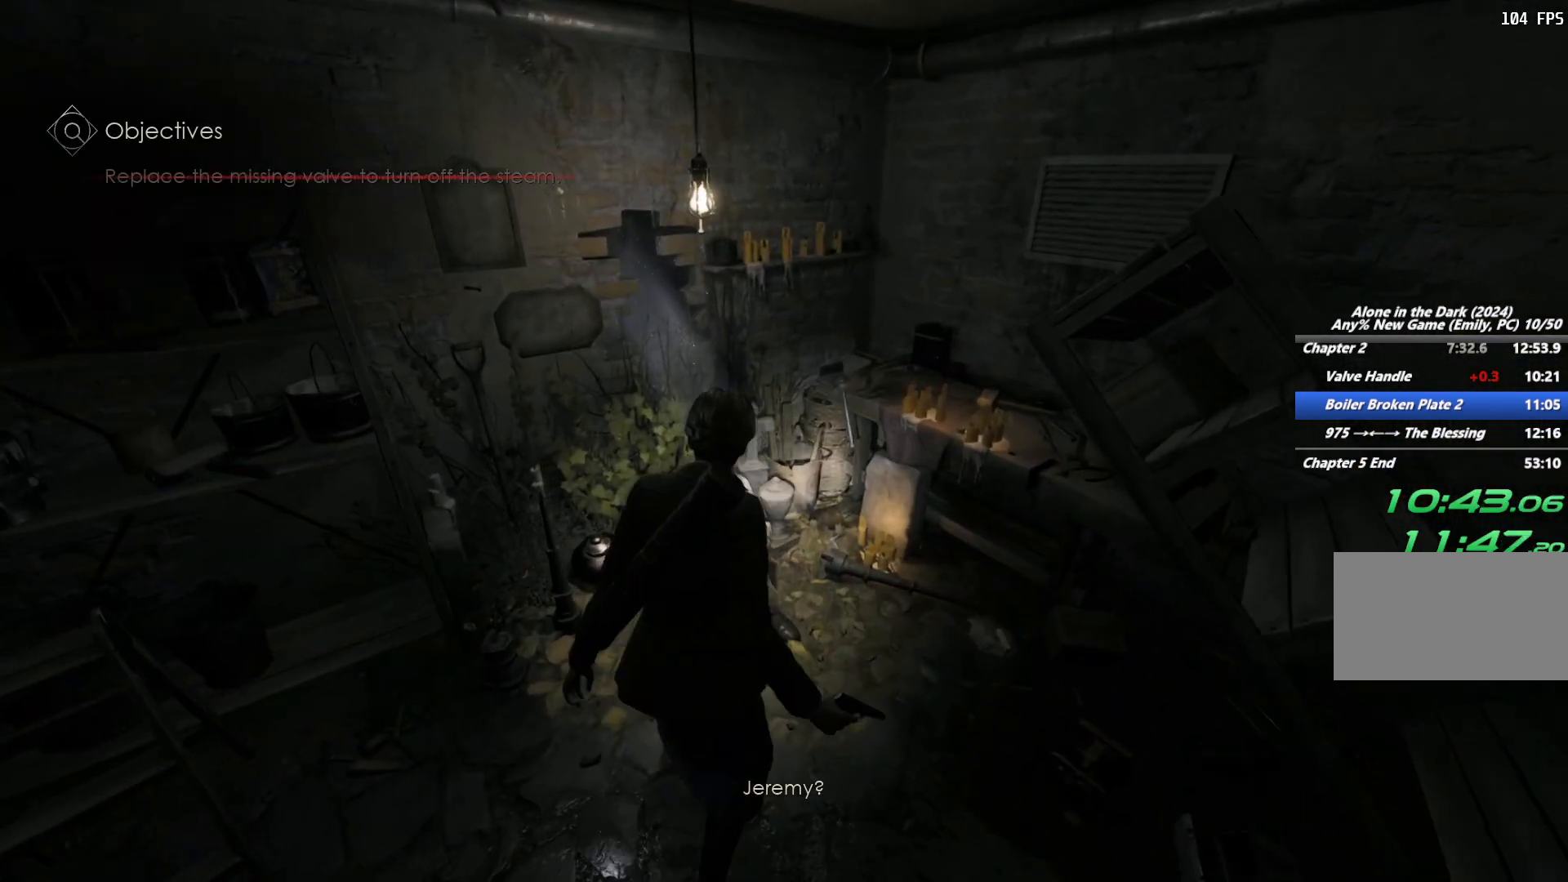
{"keys": [], "mouse": [], "events": [[17, "e", "up"], [183, "e", "down"], [300, "e", "up"], [367, "e", "down"], [467, "e", "up"]]}
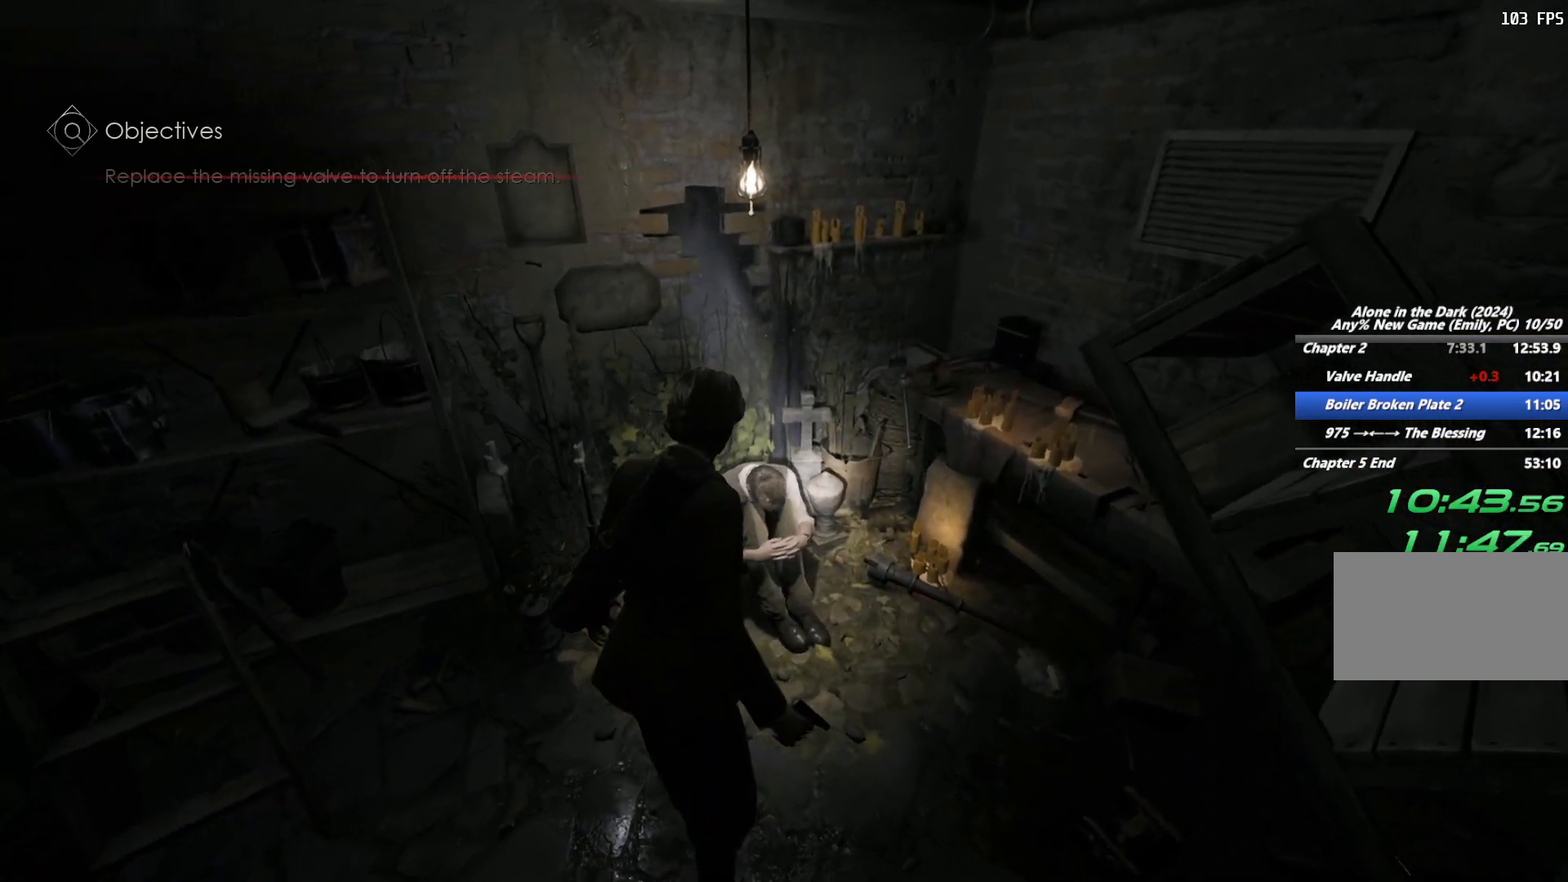
{"keys": [], "mouse": [], "events": [[167, "mouse_right", "down"], [233, "mouse_right", "up"]]}
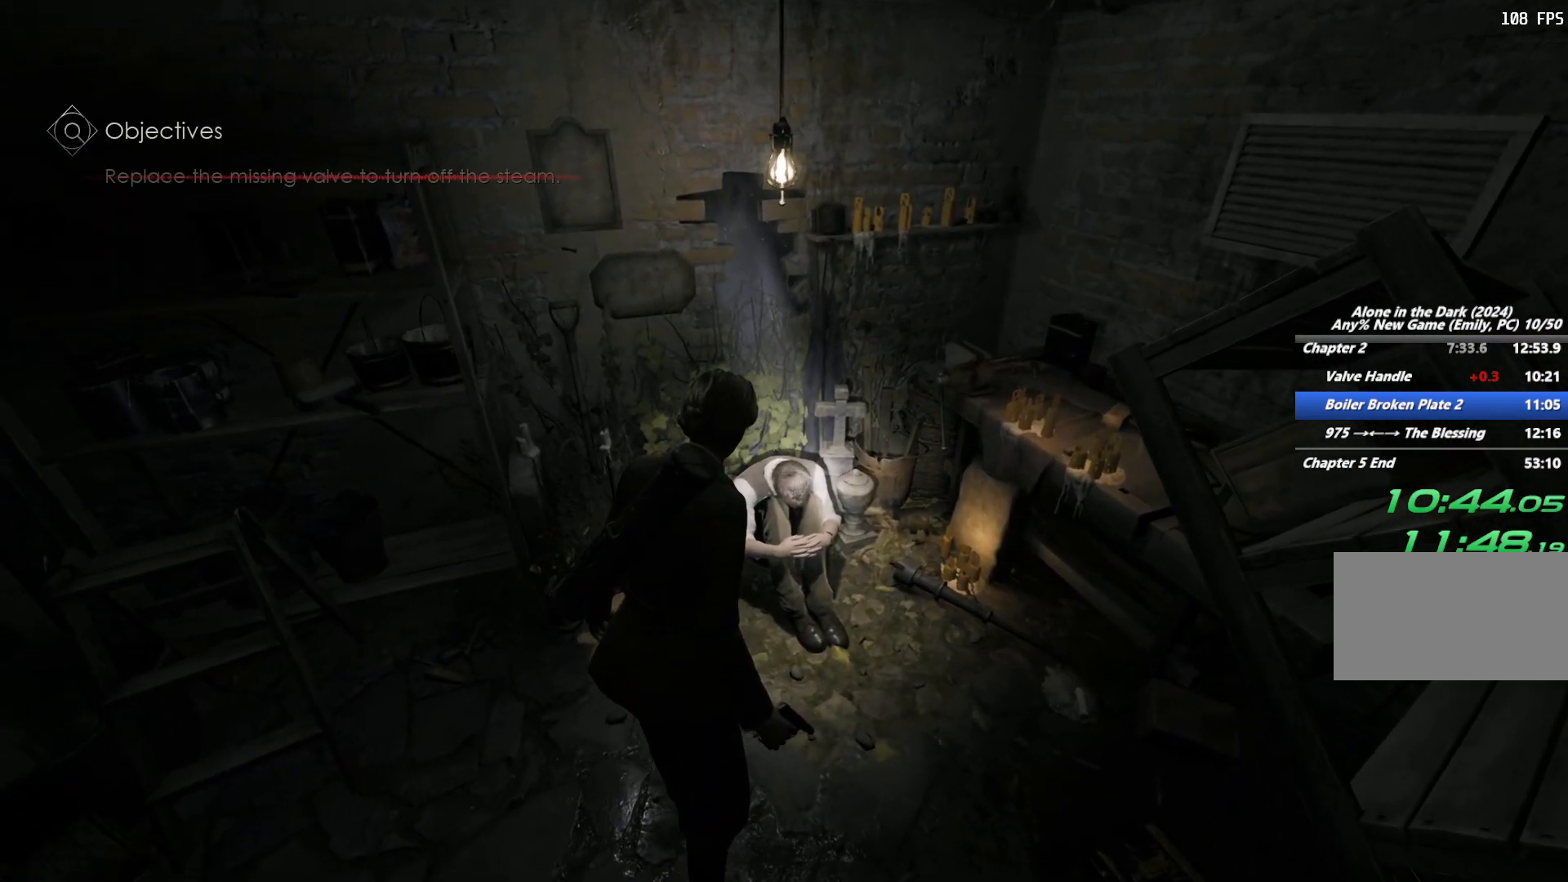
{"keys": ["e"], "mouse": [], "events": [[100, "e", "down"], [183, "e", "up"], [450, "e", "down"]]}
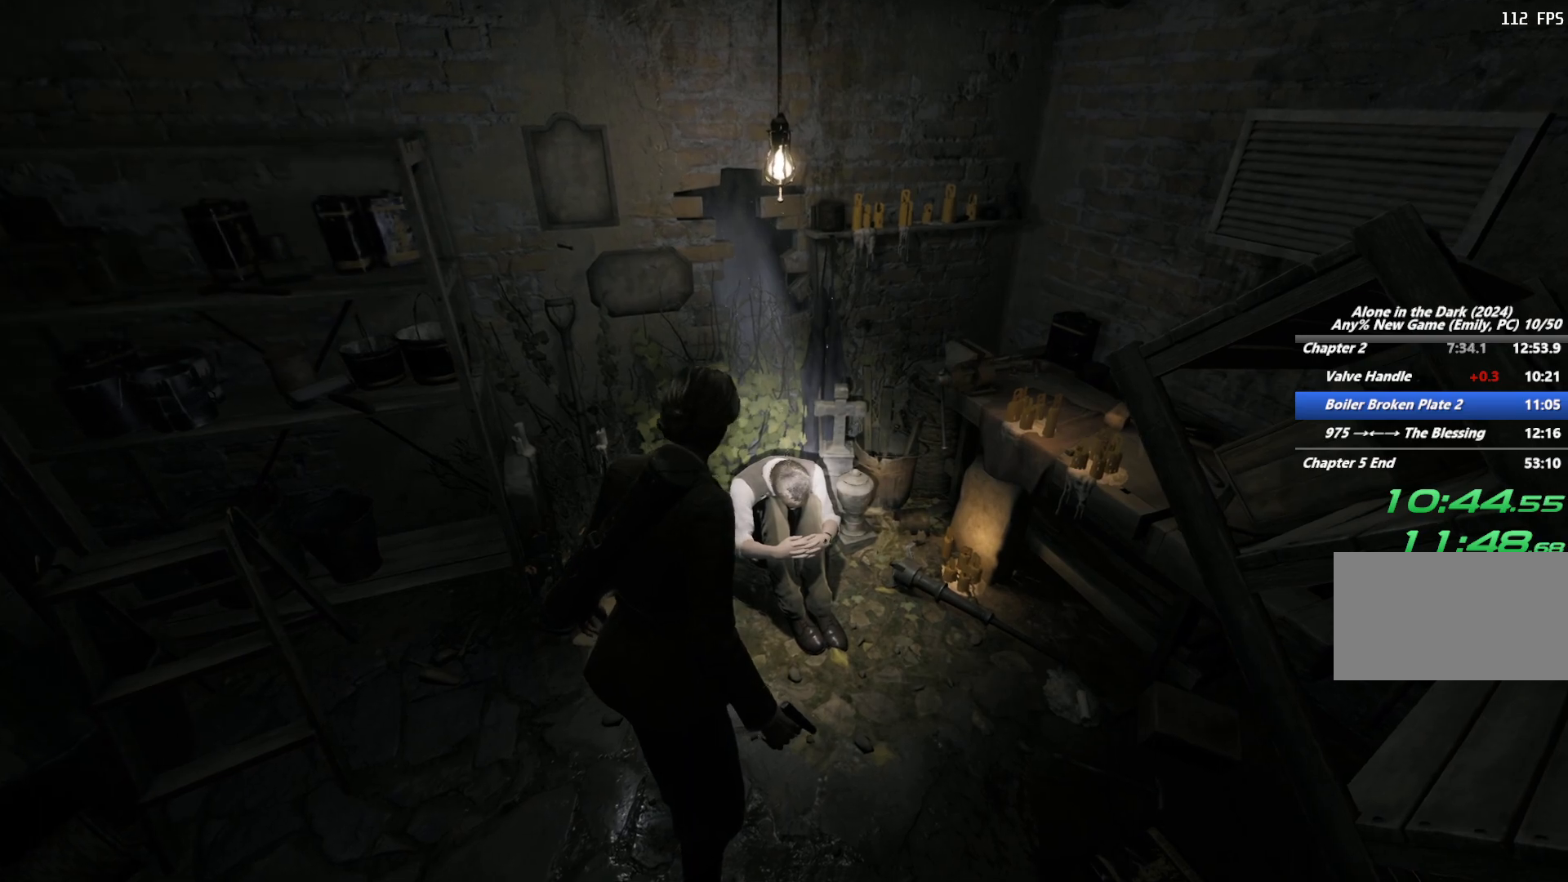
{"keys": [], "mouse": [], "events": [[67, "e", "up"]]}
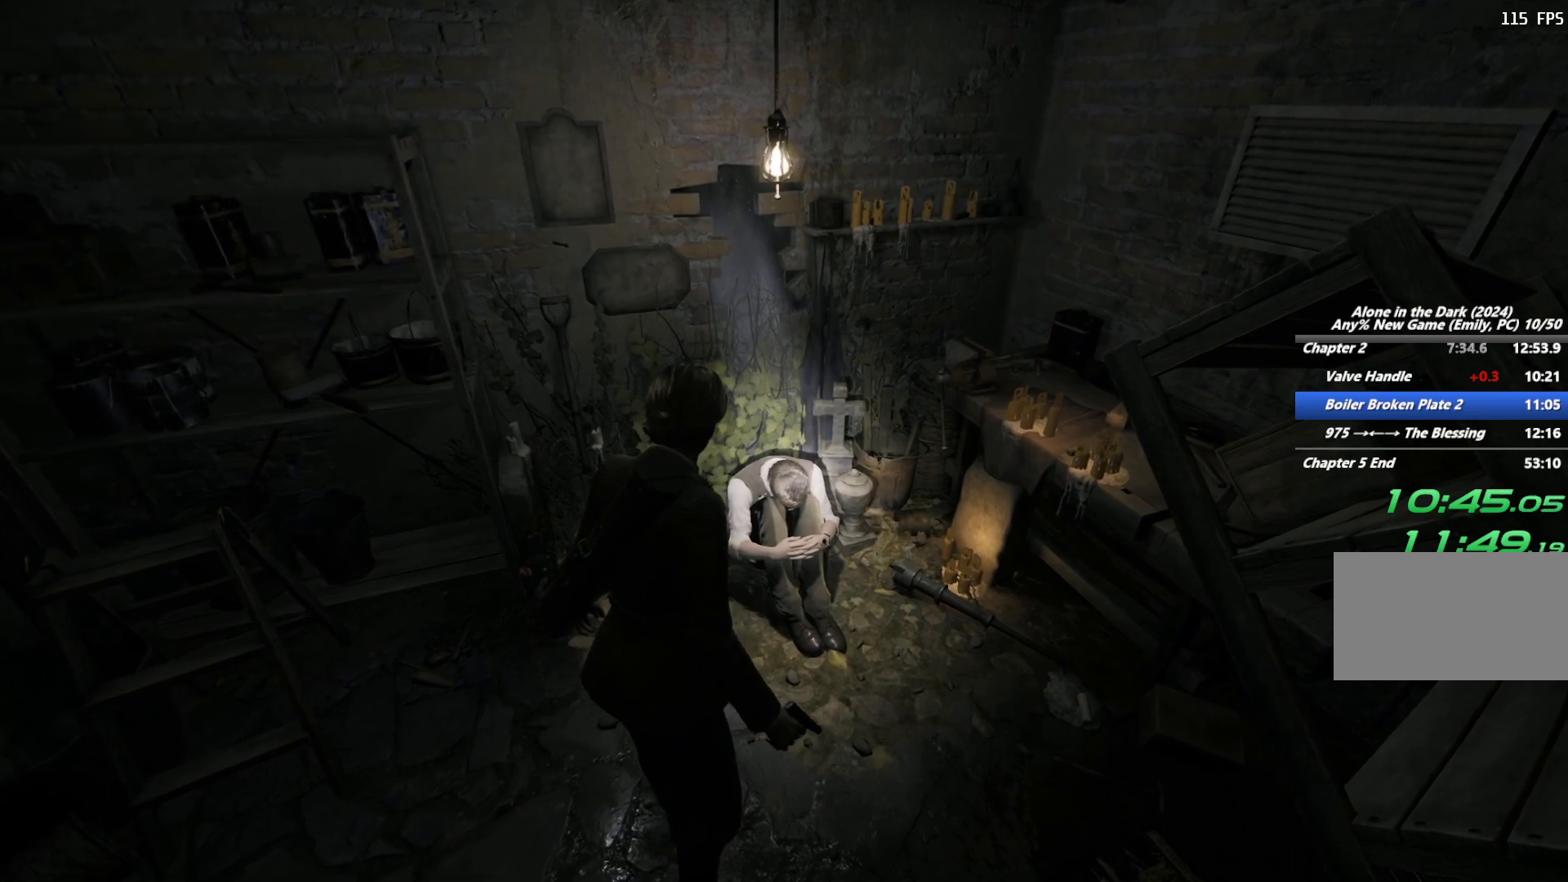
{"keys": [], "mouse": [], "events": []}
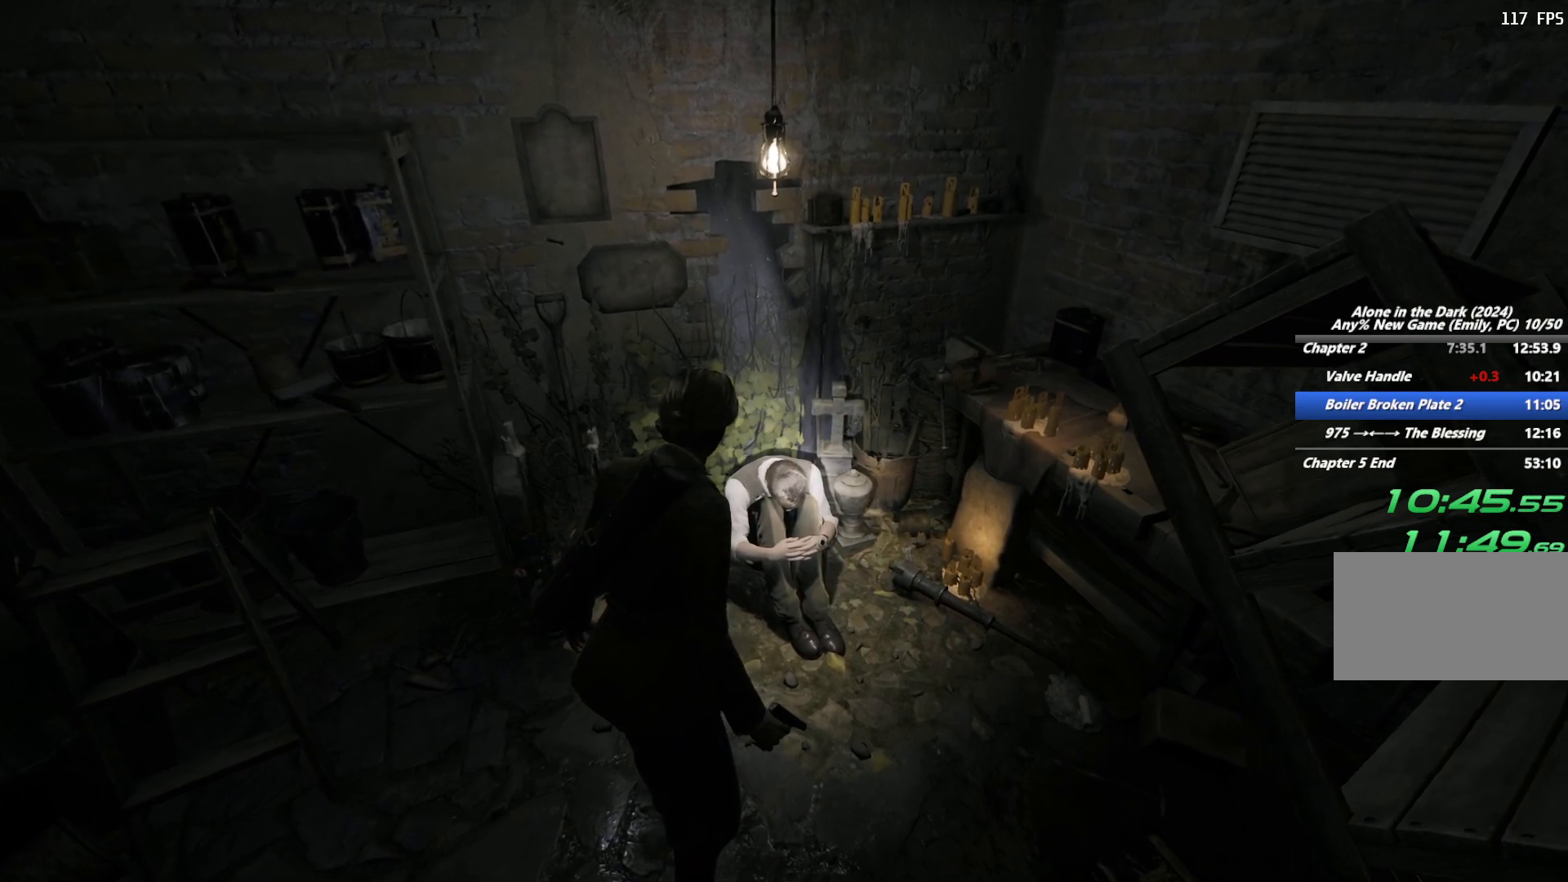
{"keys": [], "mouse": [], "events": []}
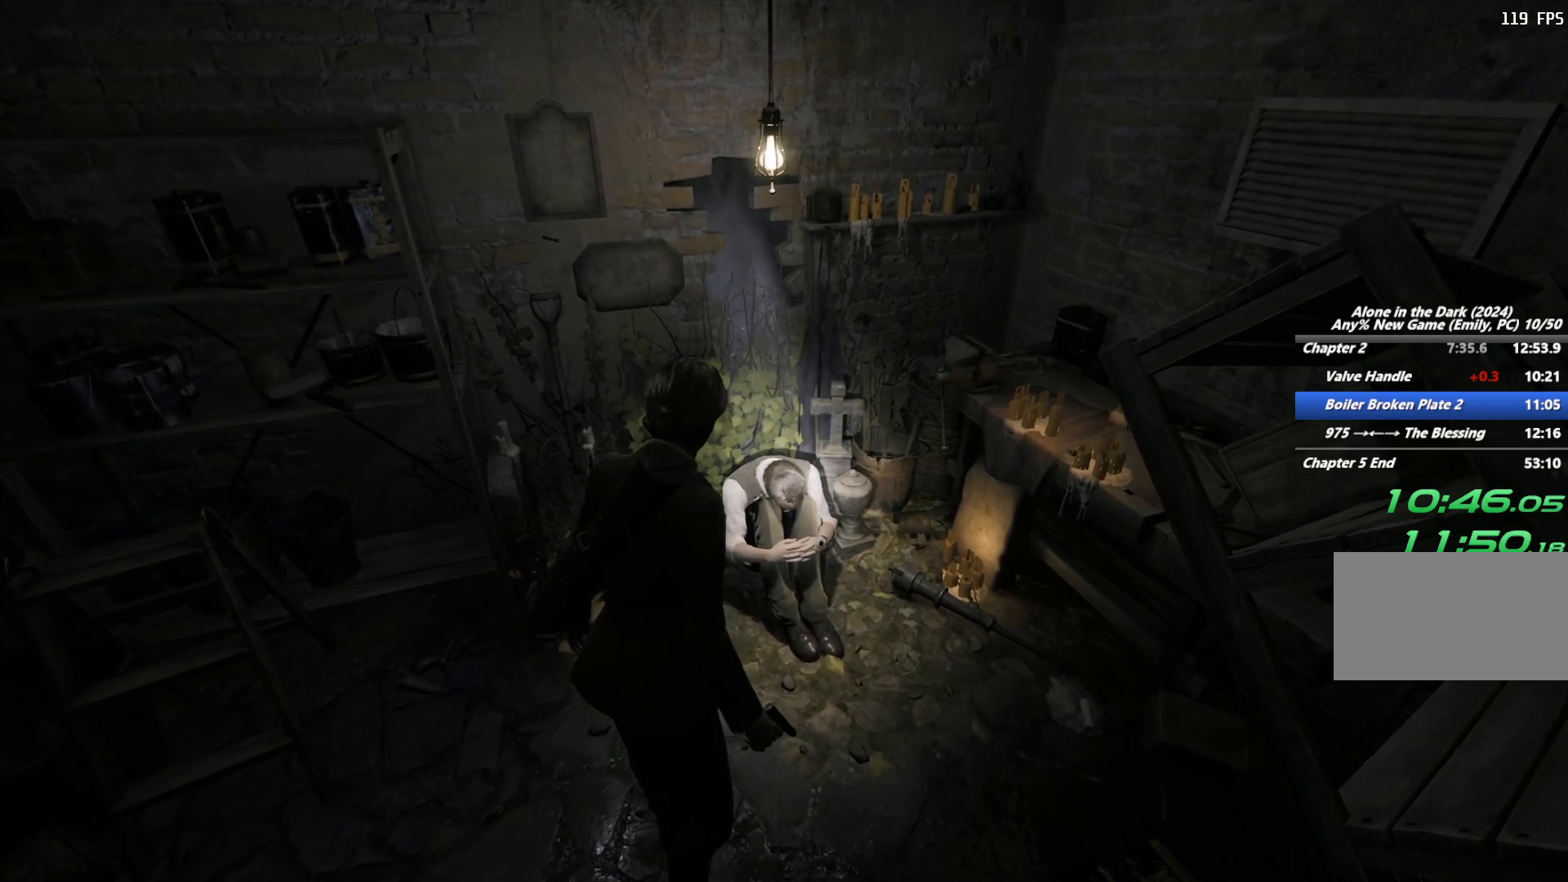
{"keys": [], "mouse": [], "events": []}
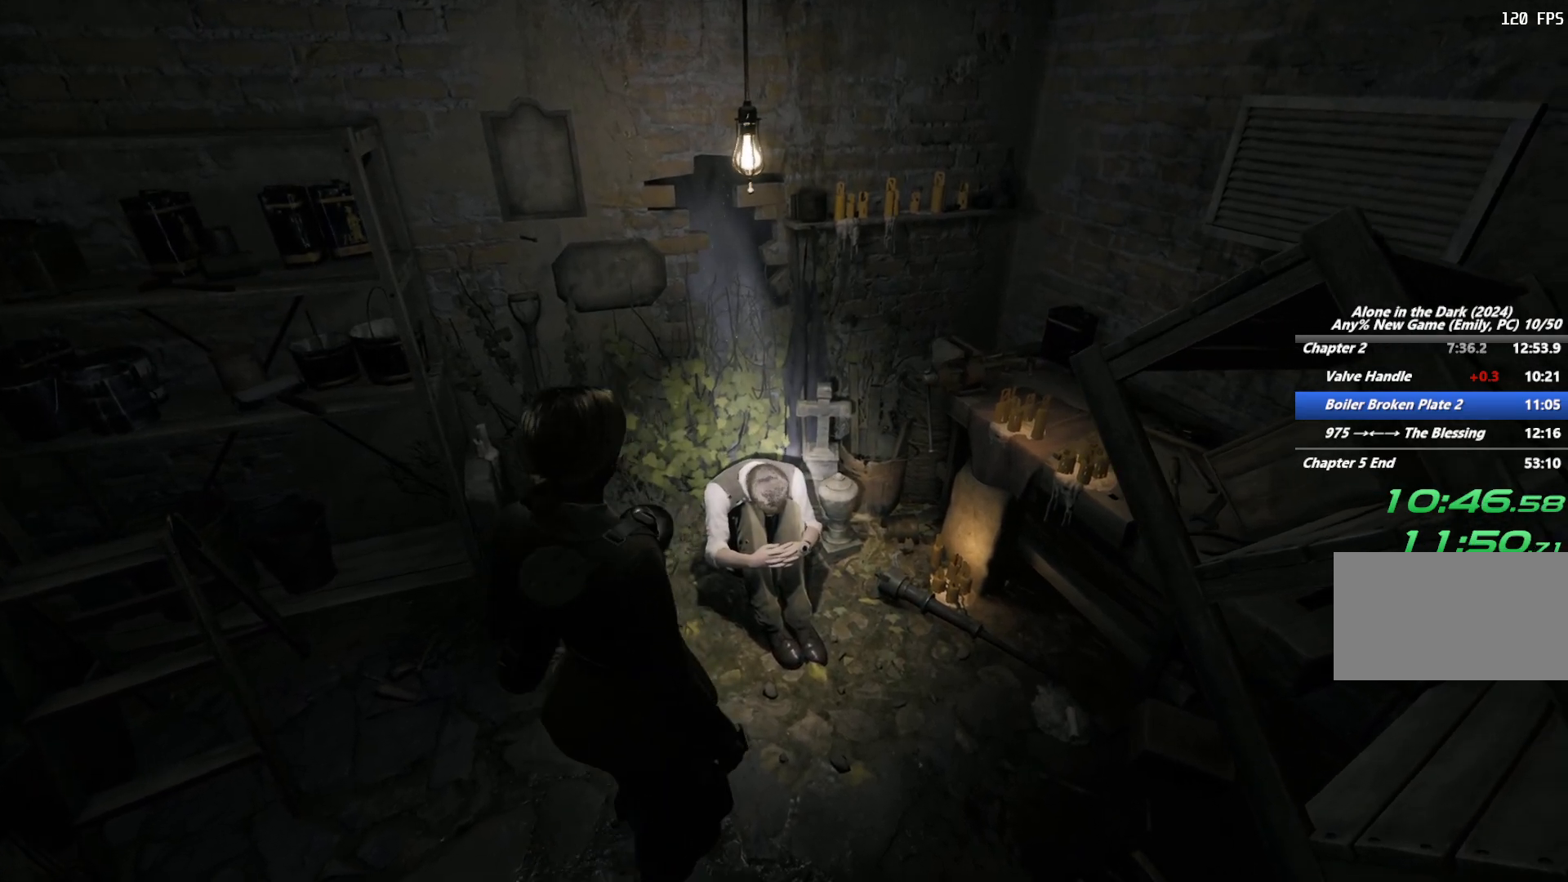
{"keys": ["e"], "mouse": [], "events": [[483, "e", "down"]]}